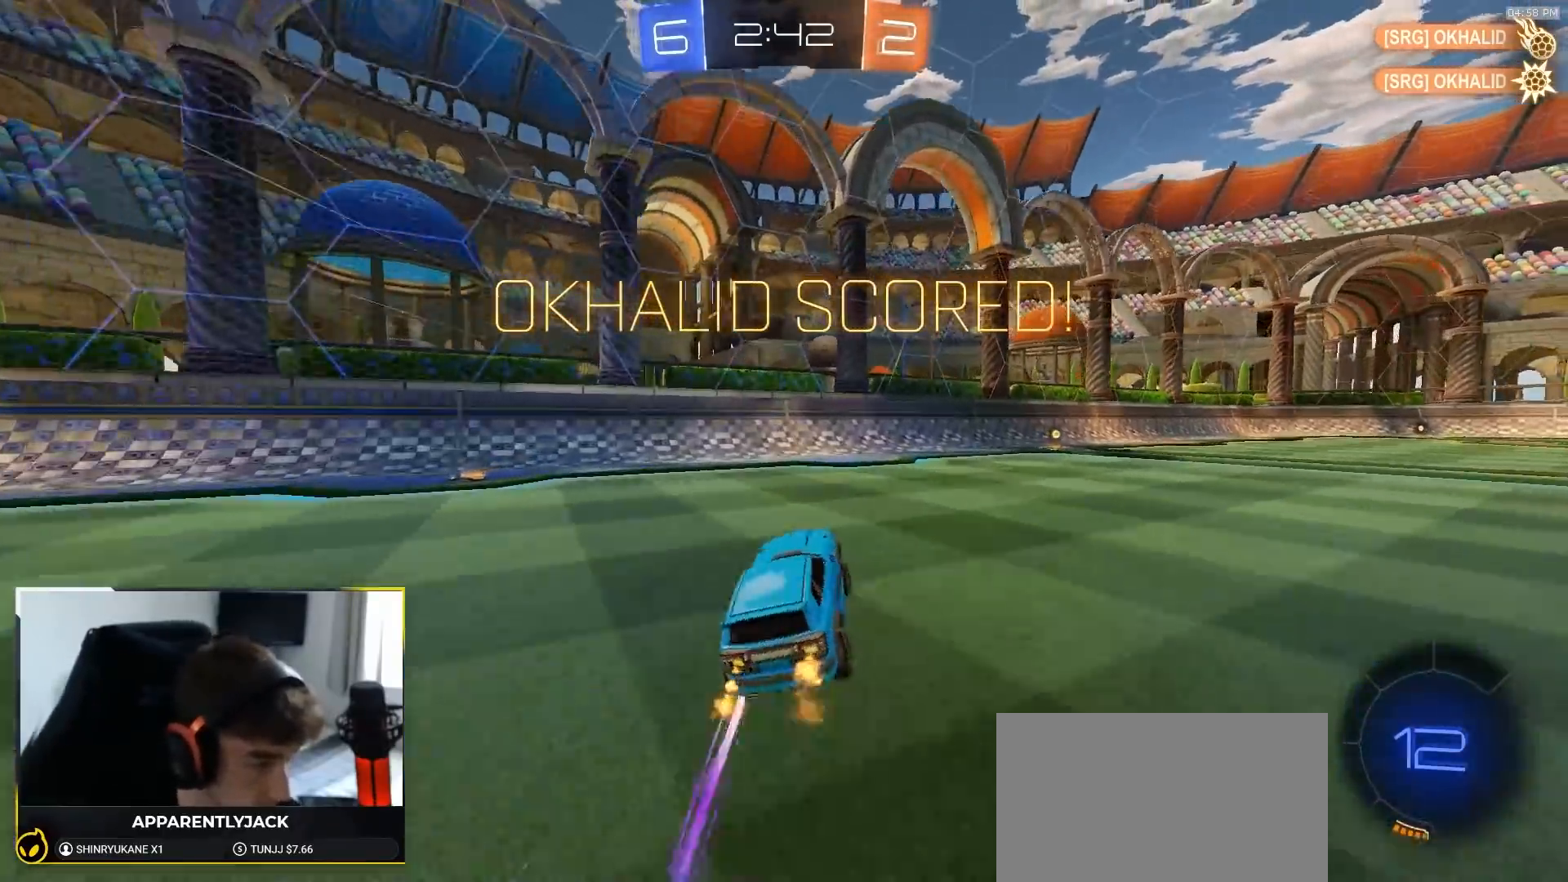
Gameplay with a controller (PlayStation layout); each line is a JSON object with the inputs held at the frame after it (dt_ms = milliseconds from this image to that frame). "events" lists button and stick changes between this image and that frame as [ms after this image, input, new state], when the widget could be followed in between. Not read: L3 R3 TOUCHPAD.
{"dt_ms": 500, "buttons": ["R1", "R2"], "left_stick": "up-left", "right_stick": "center", "events": [[100, "L1", "down"], [183, "L1", "up"], [233, "left_stick", "right"], [367, "R1", "down"], [433, "CROSS", "down"], [483, "CROSS", "up"], [483, "left_stick", "up-left"]]}
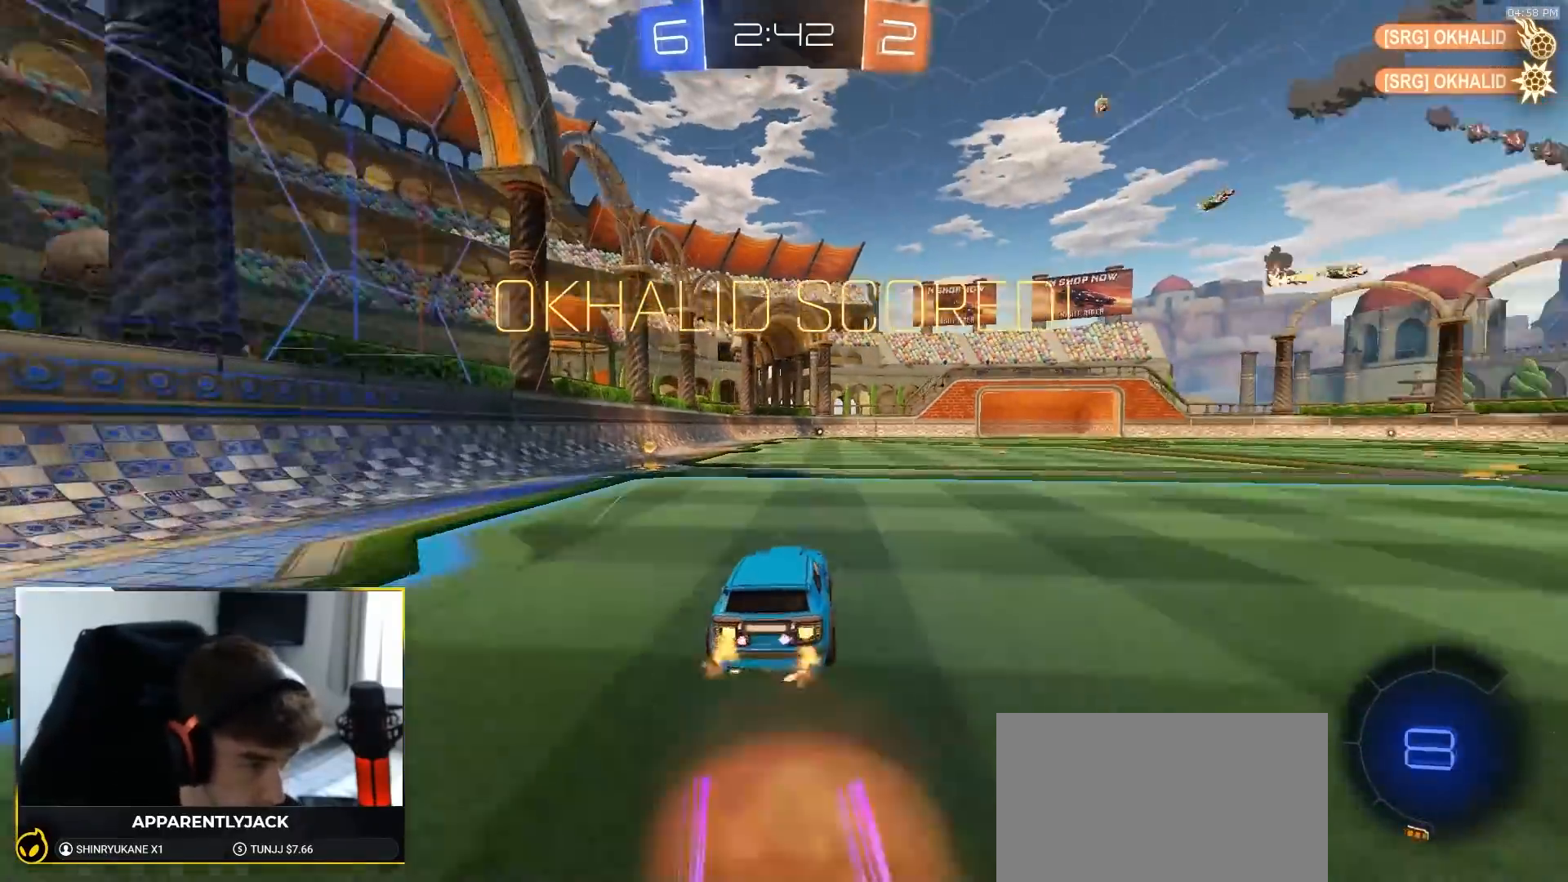
{"dt_ms": 500, "buttons": [], "left_stick": "down-left", "right_stick": "center"}
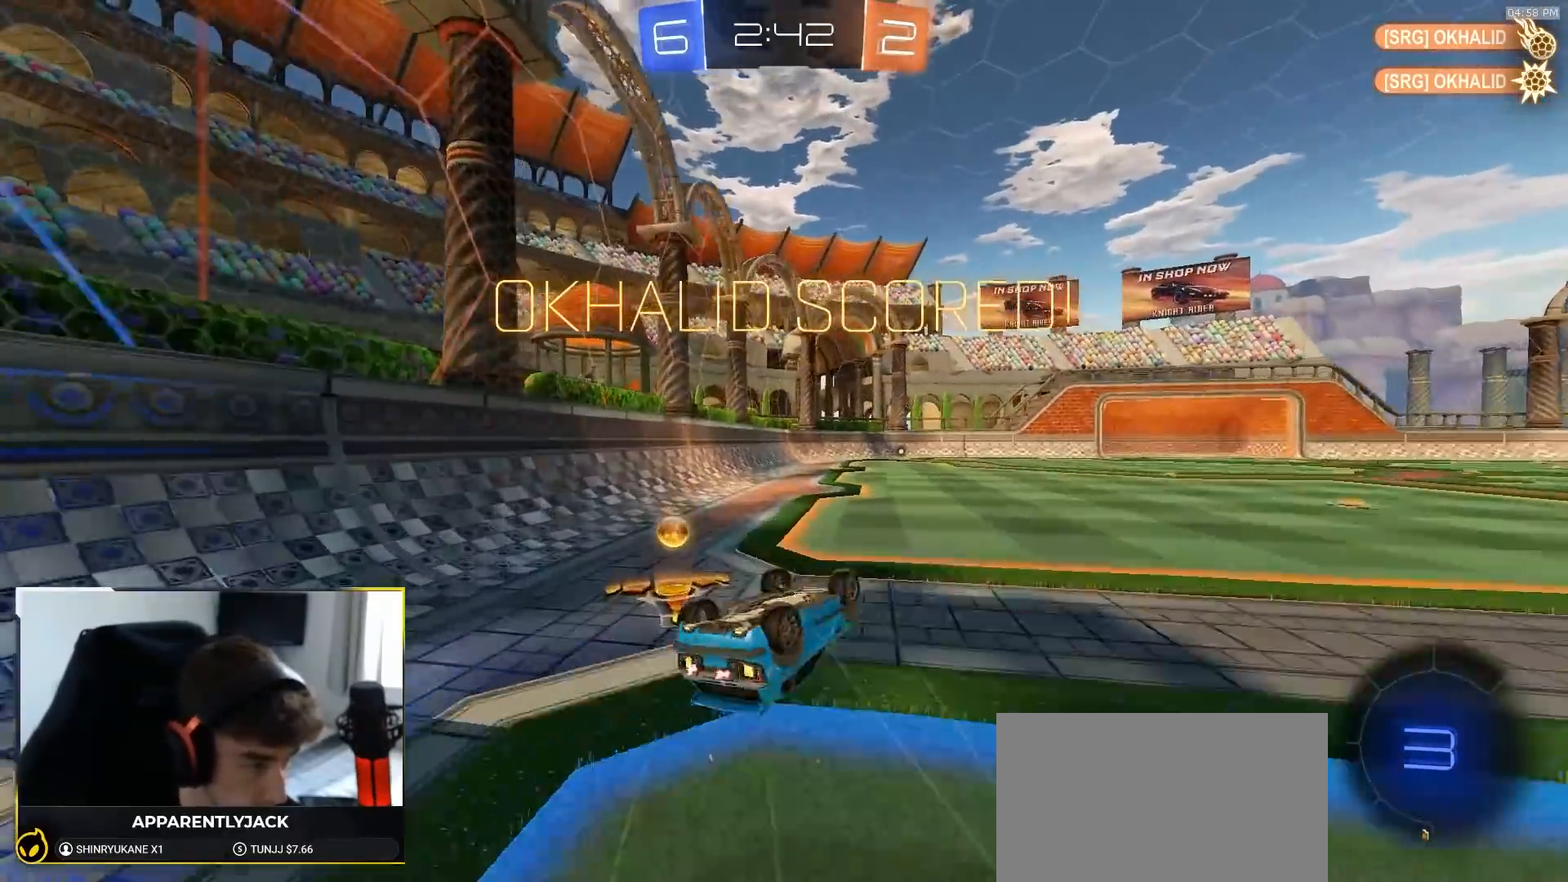
{"dt_ms": 500, "buttons": [], "left_stick": "center", "right_stick": "center", "events": [[83, "L1", "down"], [217, "L1", "up"], [250, "left_stick", "center"]]}
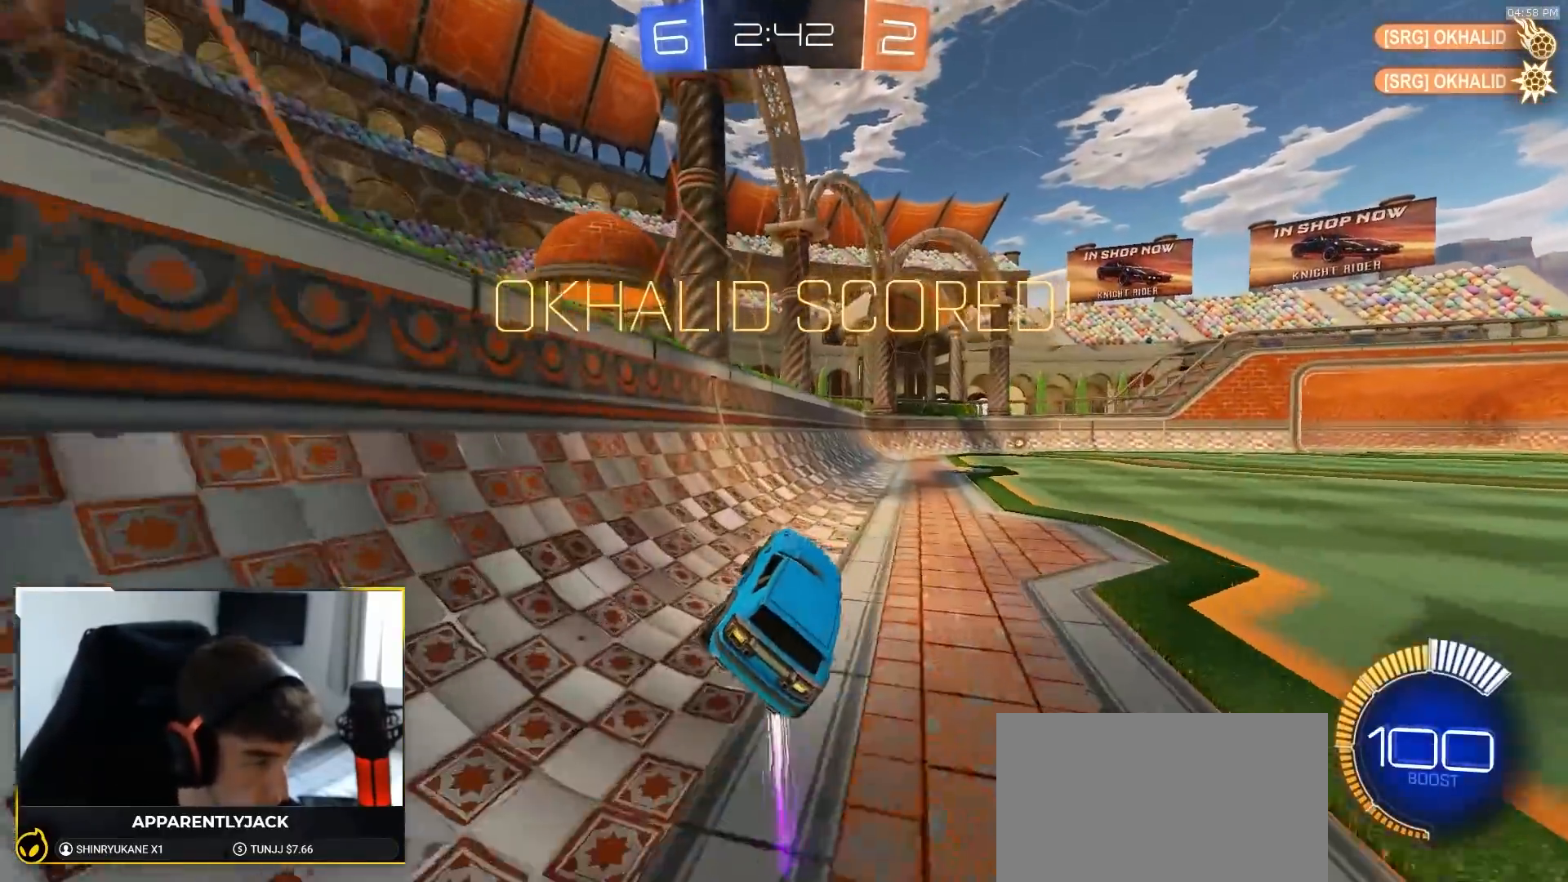
{"dt_ms": 500, "buttons": ["R1"], "left_stick": "right", "right_stick": "center", "events": [[17, "R1", "down"], [117, "left_stick", "up-right"], [150, "CROSS", "down"], [200, "CROSS", "up"], [250, "CROSS", "down"], [267, "left_stick", "down-right"], [367, "CROSS", "up"], [500, "left_stick", "right"]]}
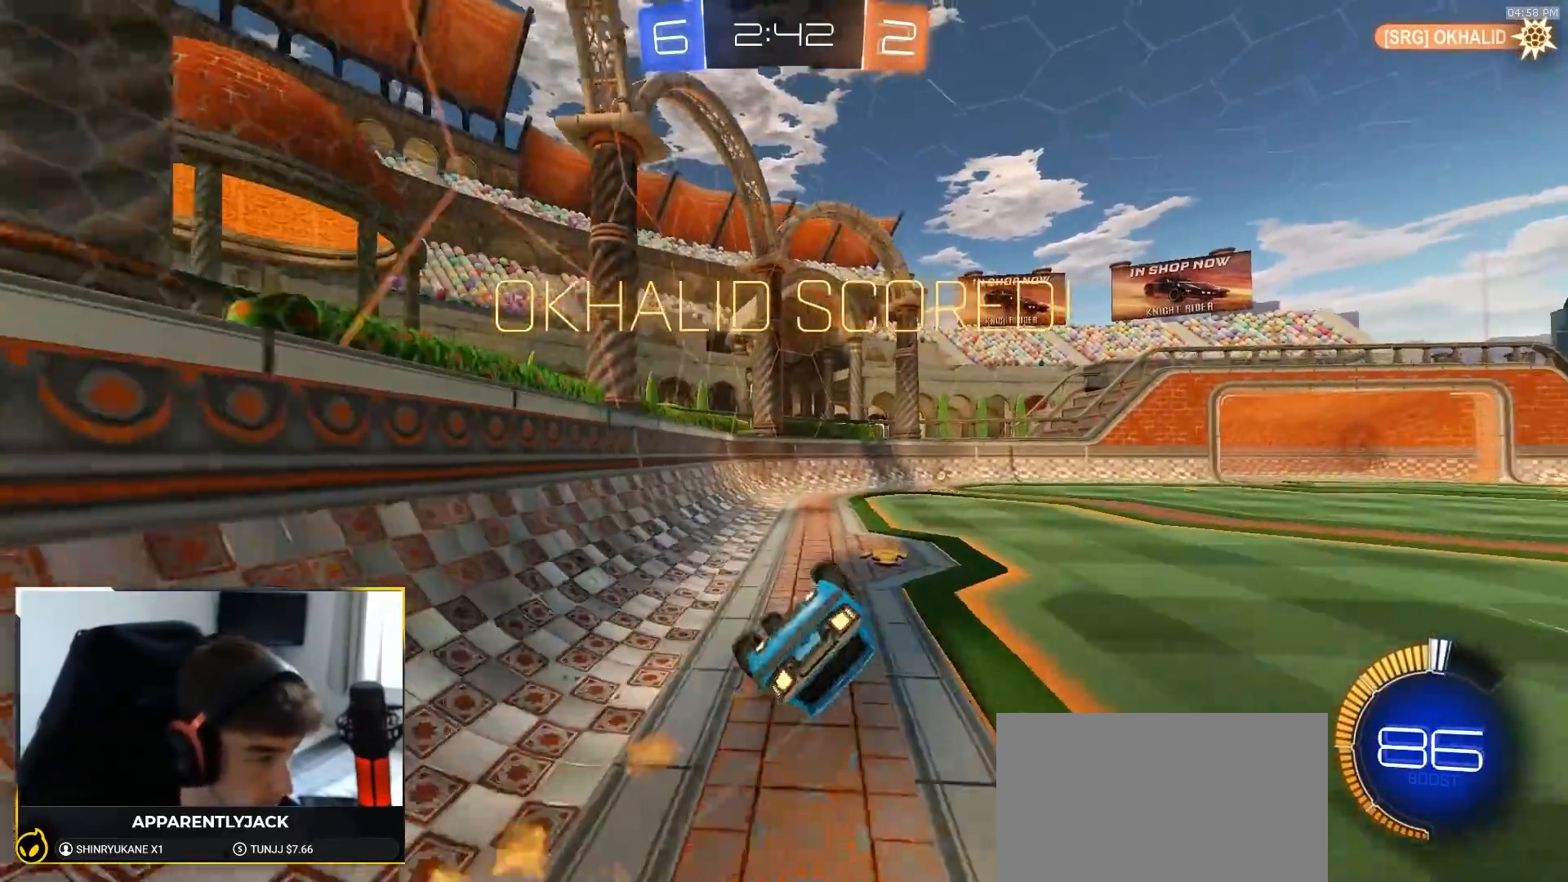
{"dt_ms": 500, "buttons": ["R1", "R2"], "left_stick": "center", "right_stick": "center", "events": [[100, "CROSS", "down"], [183, "CROSS", "up"], [250, "R2", "down"], [267, "CROSS", "down"], [300, "left_stick", "center"], [333, "CROSS", "up"]]}
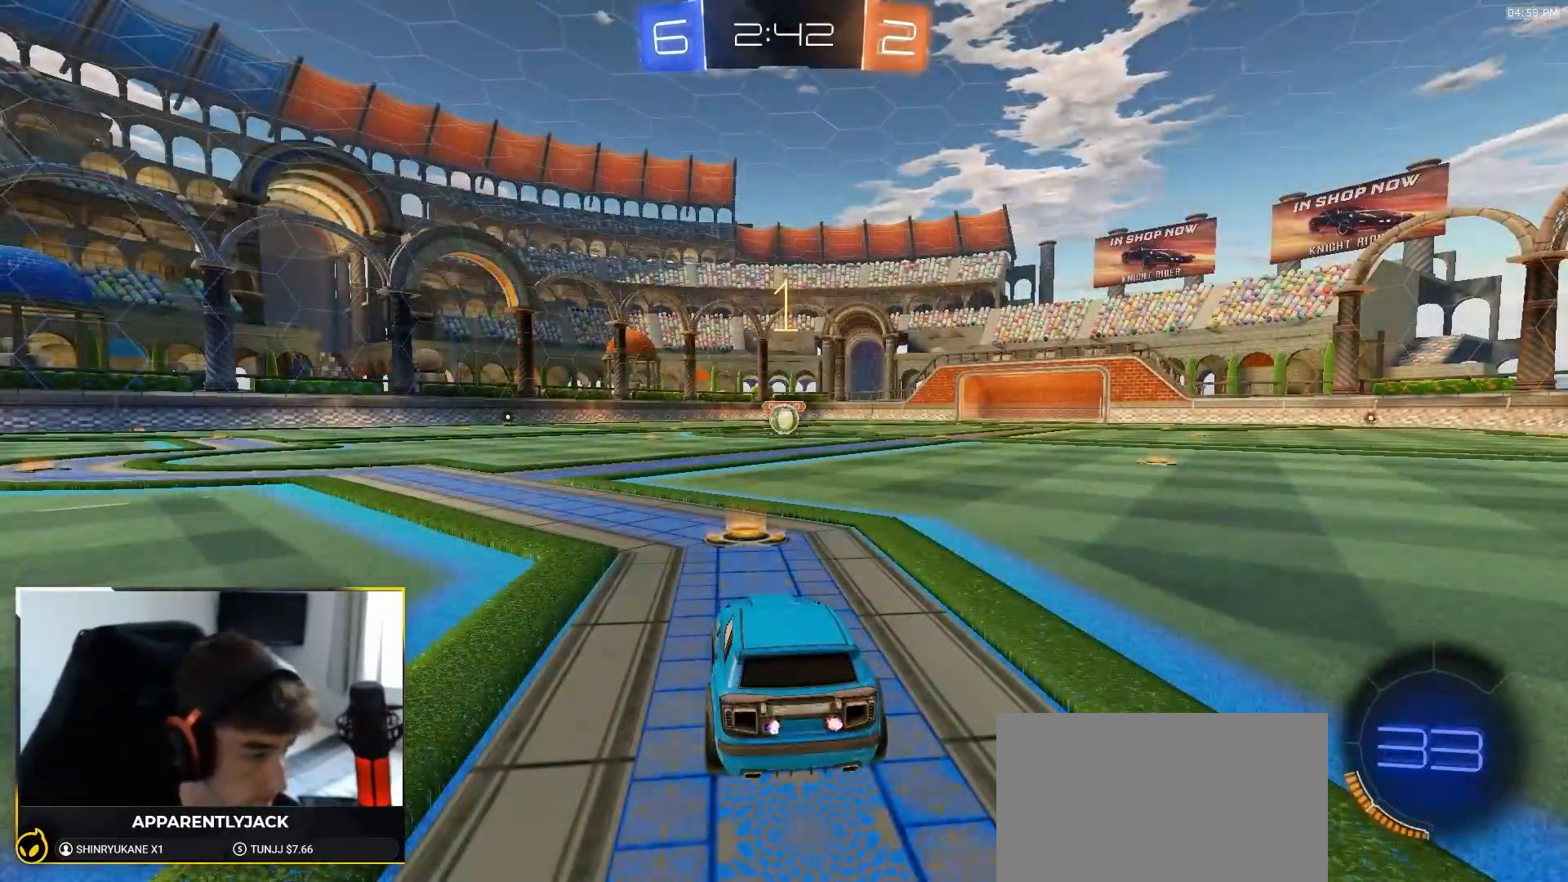
{"dt_ms": 1000, "buttons": ["CROSS", "L1", "R1", "R2"], "left_stick": "down-left", "right_stick": "center", "events": [[817, "left_stick", "right"], [850, "CROSS", "down"], [900, "L1", "down"], [917, "CROSS", "up"], [917, "left_stick", "up"], [967, "CROSS", "down"], [1000, "left_stick", "down-left"]]}
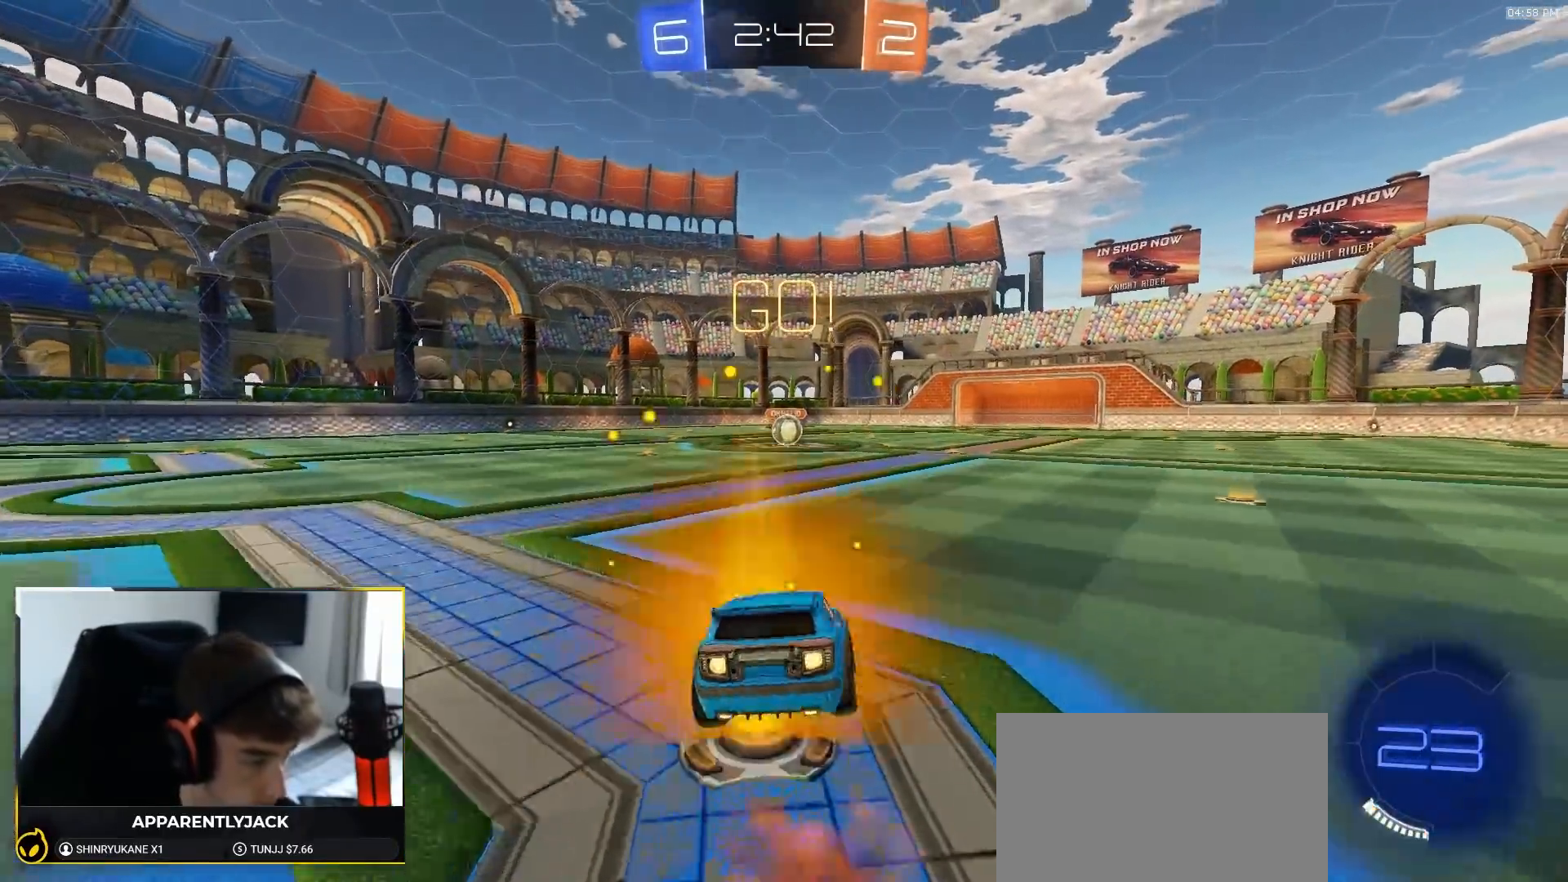
{"dt_ms": 500, "buttons": ["L1", "R1", "R2"], "left_stick": "down-left", "right_stick": "center", "events": [[17, "left_stick", "down"], [183, "left_stick", "down-left"], [217, "CROSS", "up"]]}
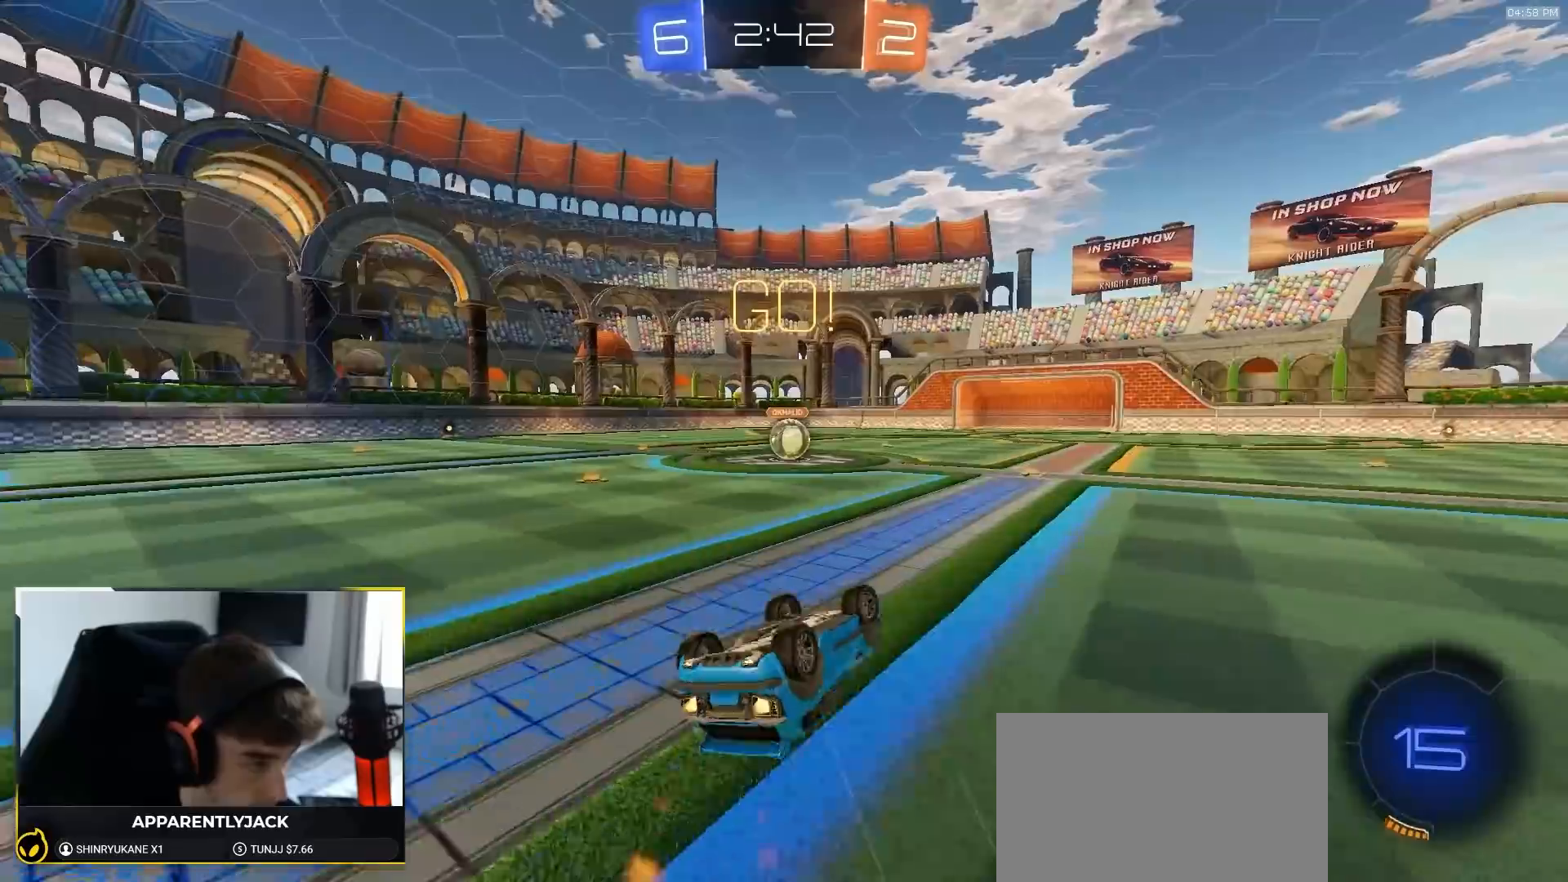
{"dt_ms": 500, "buttons": ["R2"], "left_stick": "right", "right_stick": "center", "events": [[417, "R1", "up"], [417, "left_stick", "center"], [467, "L1", "up"], [483, "left_stick", "right"]]}
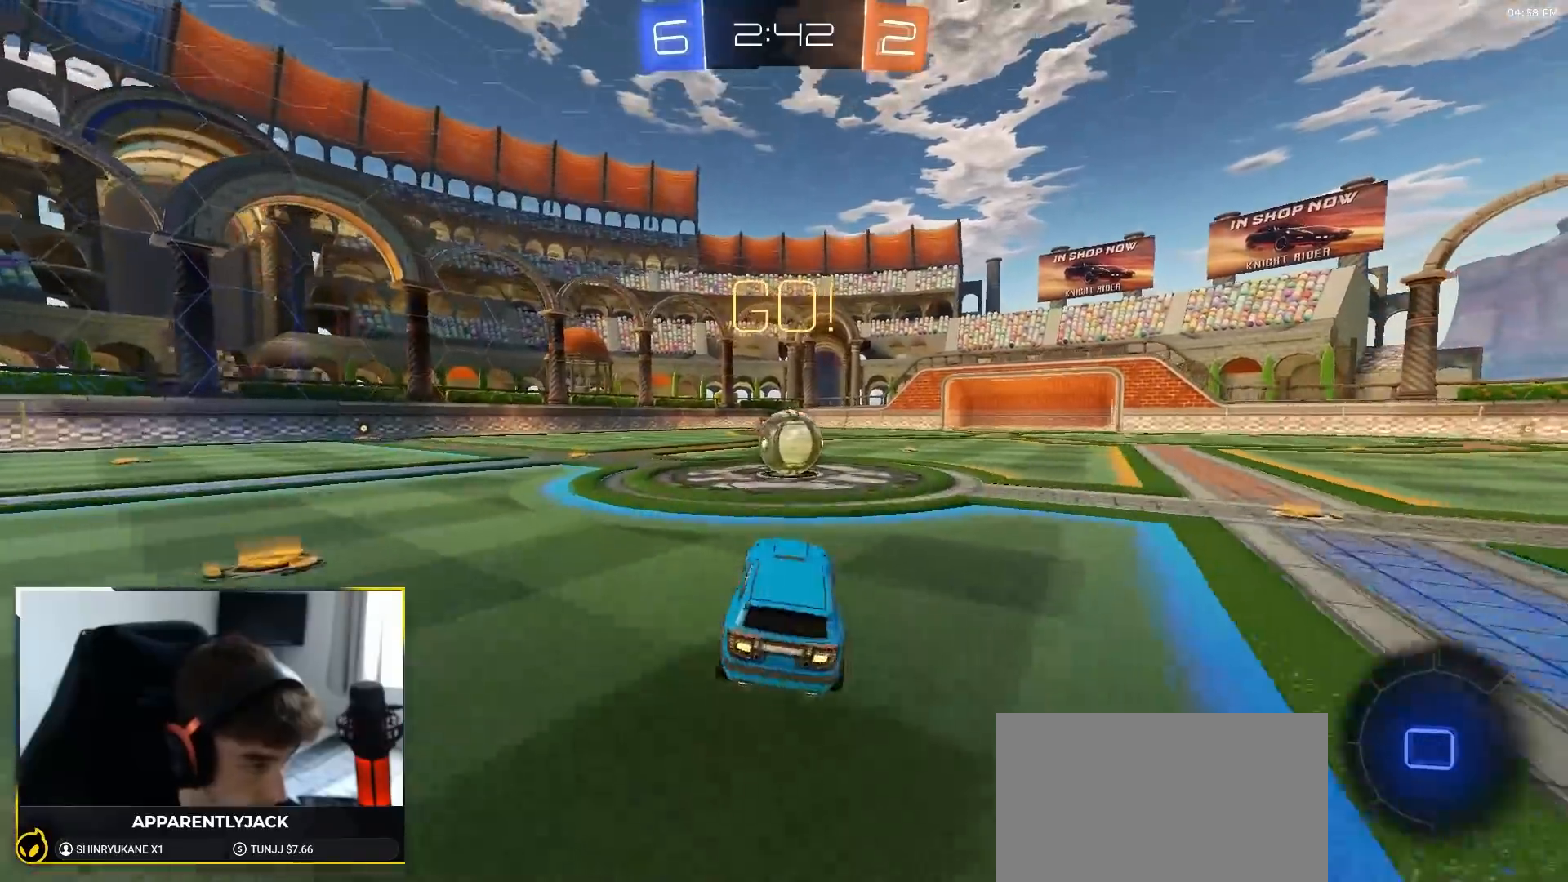
{"dt_ms": 1000, "buttons": ["L1"], "left_stick": "left", "right_stick": "center"}
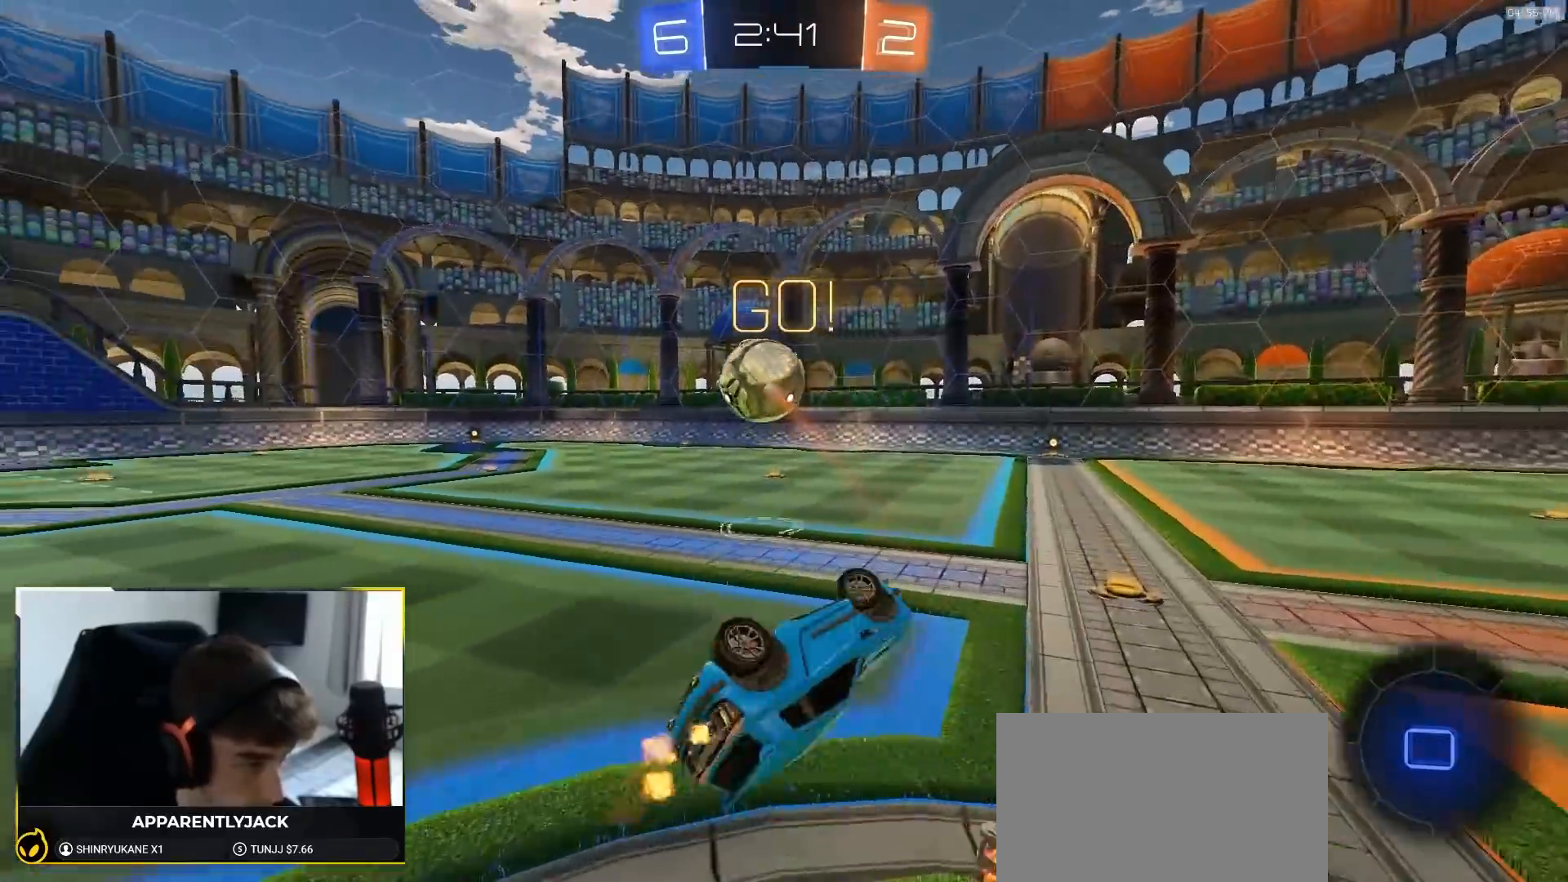
{"dt_ms": 500, "buttons": ["R2"], "left_stick": "center", "right_stick": "center", "events": [[100, "R2", "down"], [150, "L1", "up"], [483, "left_stick", "center"]]}
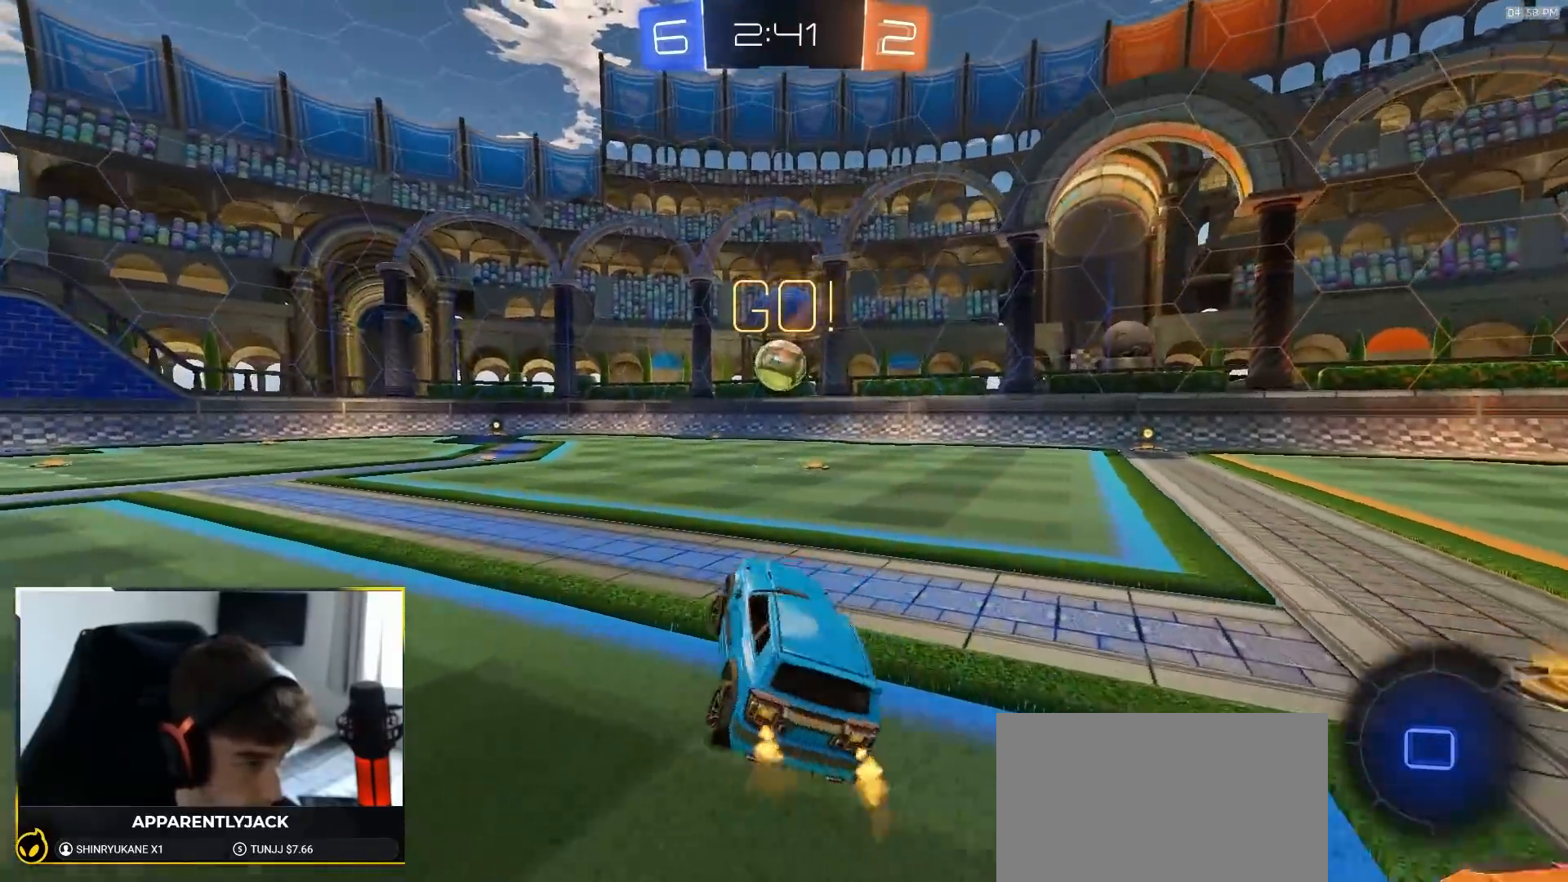
{"dt_ms": 500, "buttons": ["R1", "R2"], "left_stick": "down-right", "right_stick": "center", "events": [[167, "left_stick", "left"], [250, "R1", "down"], [283, "left_stick", "center"], [433, "left_stick", "down-right"]]}
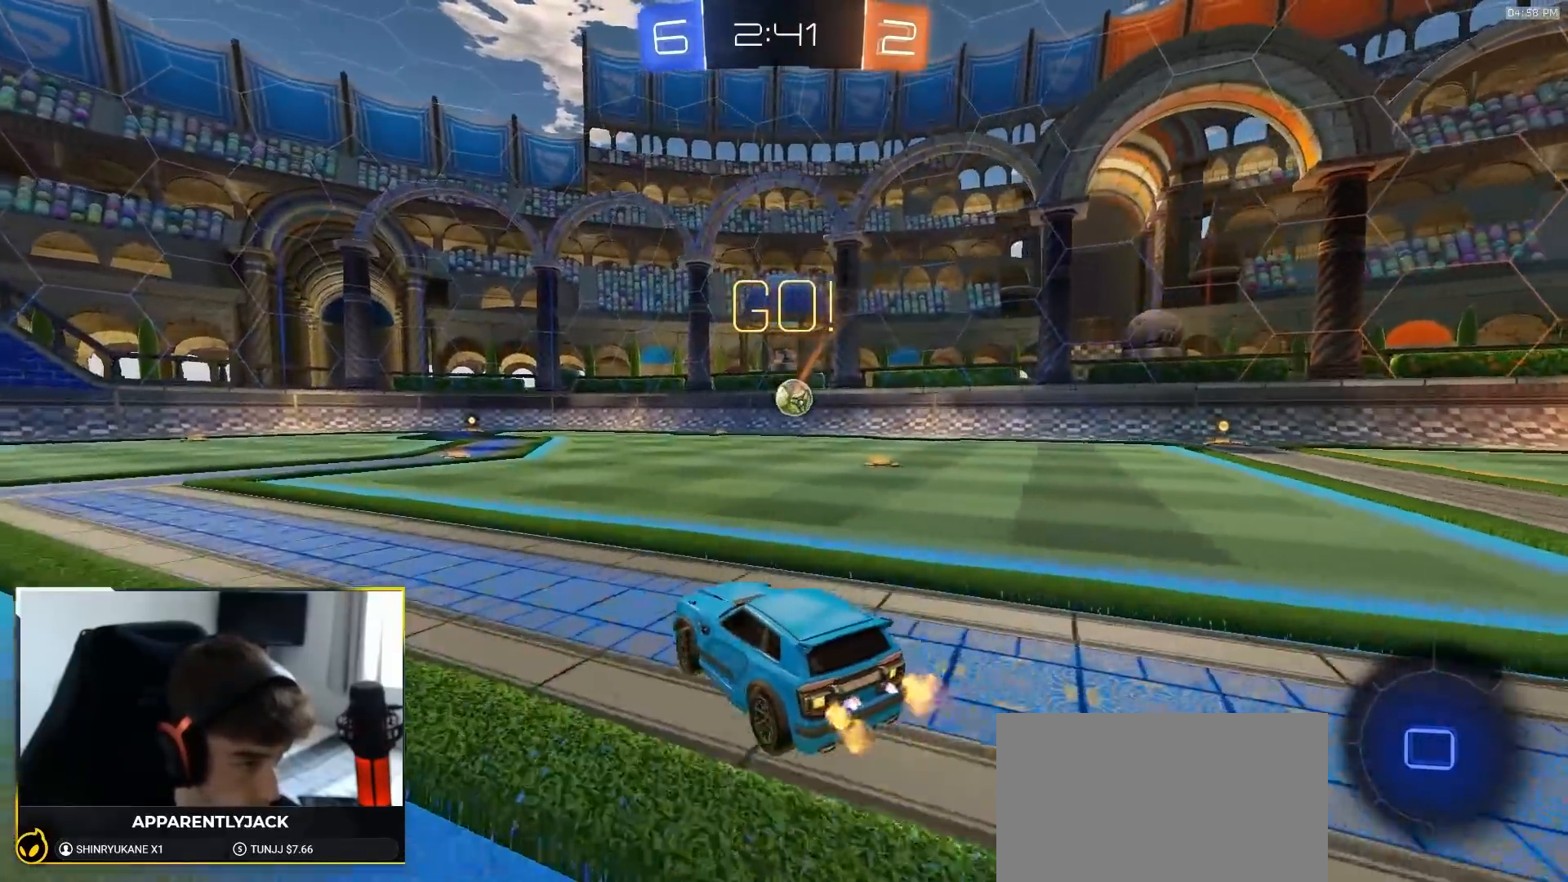
{"dt_ms": 500, "buttons": ["L1", "R1", "R2"], "left_stick": "down-left", "right_stick": "right", "events": [[33, "CROSS", "down"], [117, "CROSS", "up"], [117, "L1", "down"], [133, "left_stick", "up-left"], [167, "CROSS", "down"], [217, "left_stick", "down-left"], [267, "CROSS", "up"], [417, "right_stick", "right"]]}
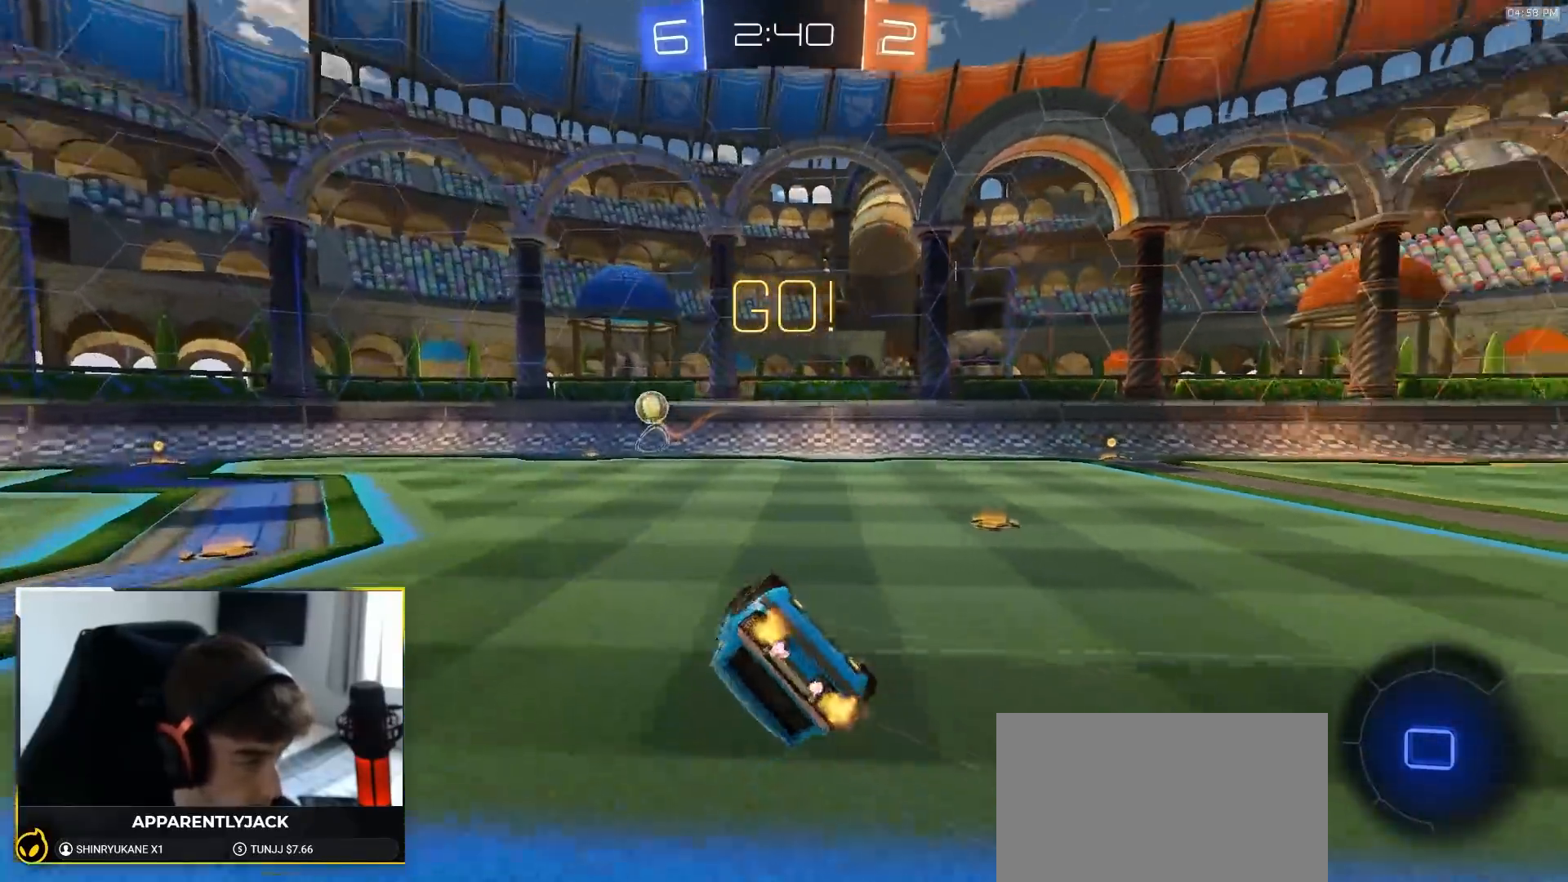
{"dt_ms": 500, "buttons": ["R1", "R2"], "left_stick": "down-left", "right_stick": "center", "events": [[300, "right_stick", "center"], [500, "L1", "up"]]}
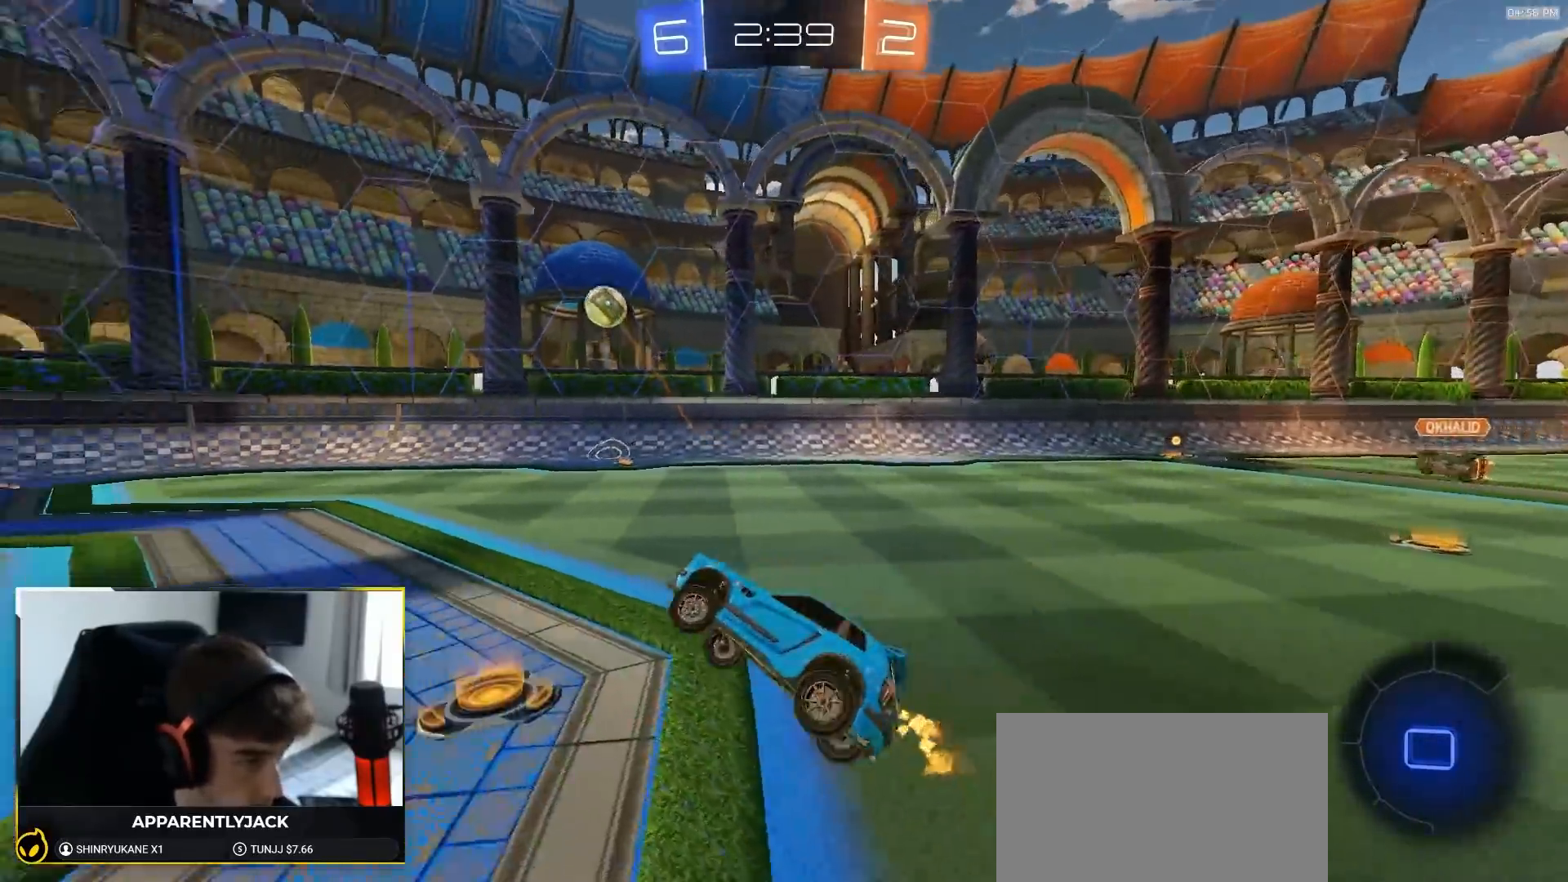
{"dt_ms": 500, "buttons": ["R2"], "left_stick": "center", "right_stick": "center", "events": [[83, "left_stick", "center"], [483, "R1", "up"]]}
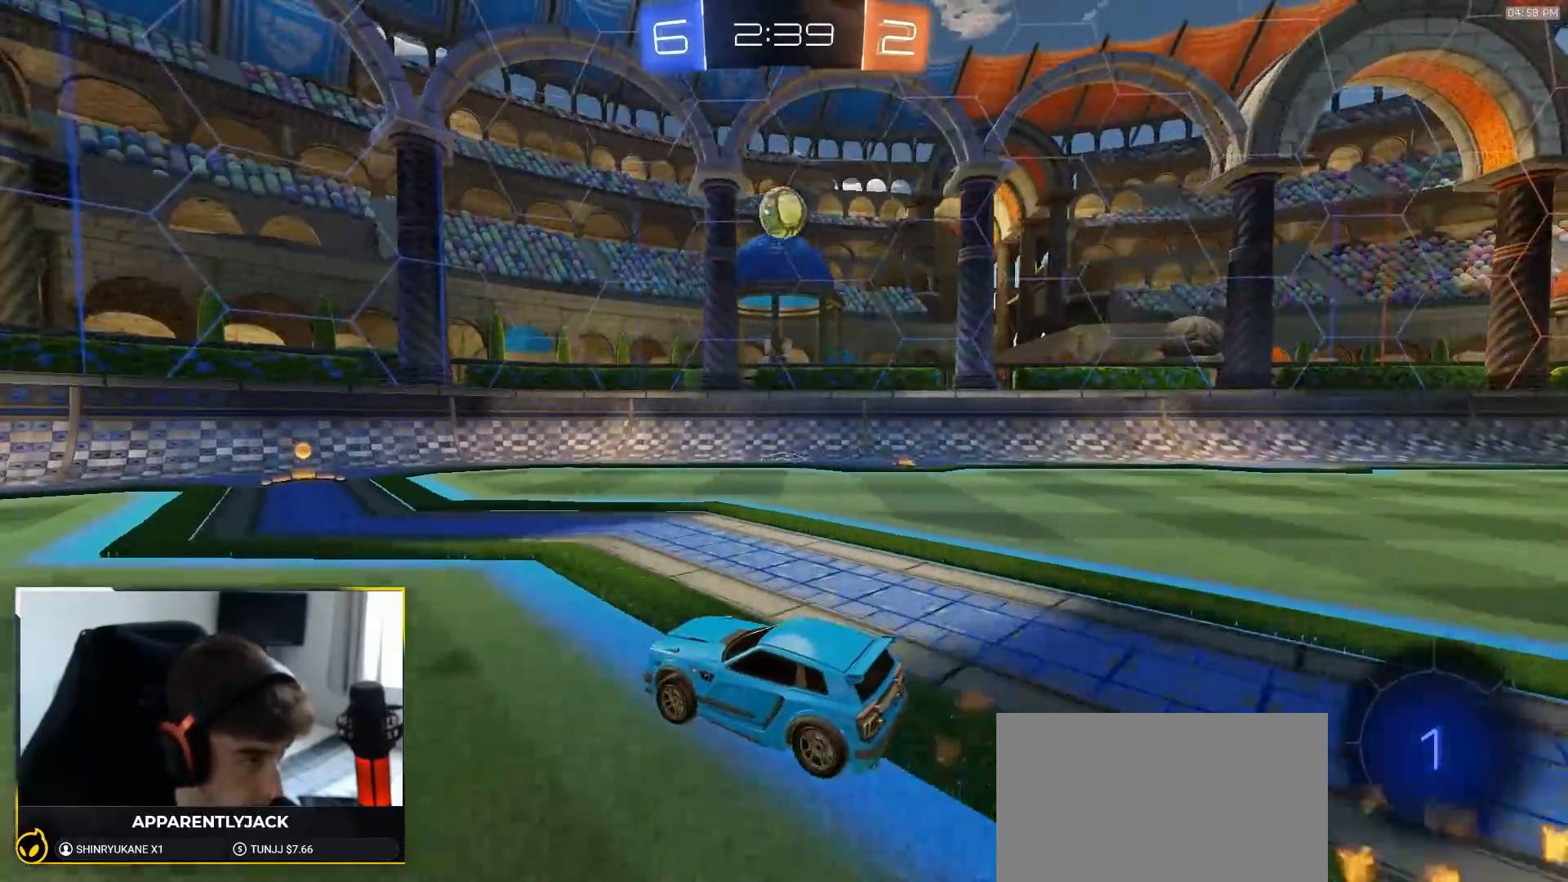
{"dt_ms": 500, "buttons": ["R2"], "left_stick": "right", "right_stick": "center", "events": [[417, "left_stick", "right"]]}
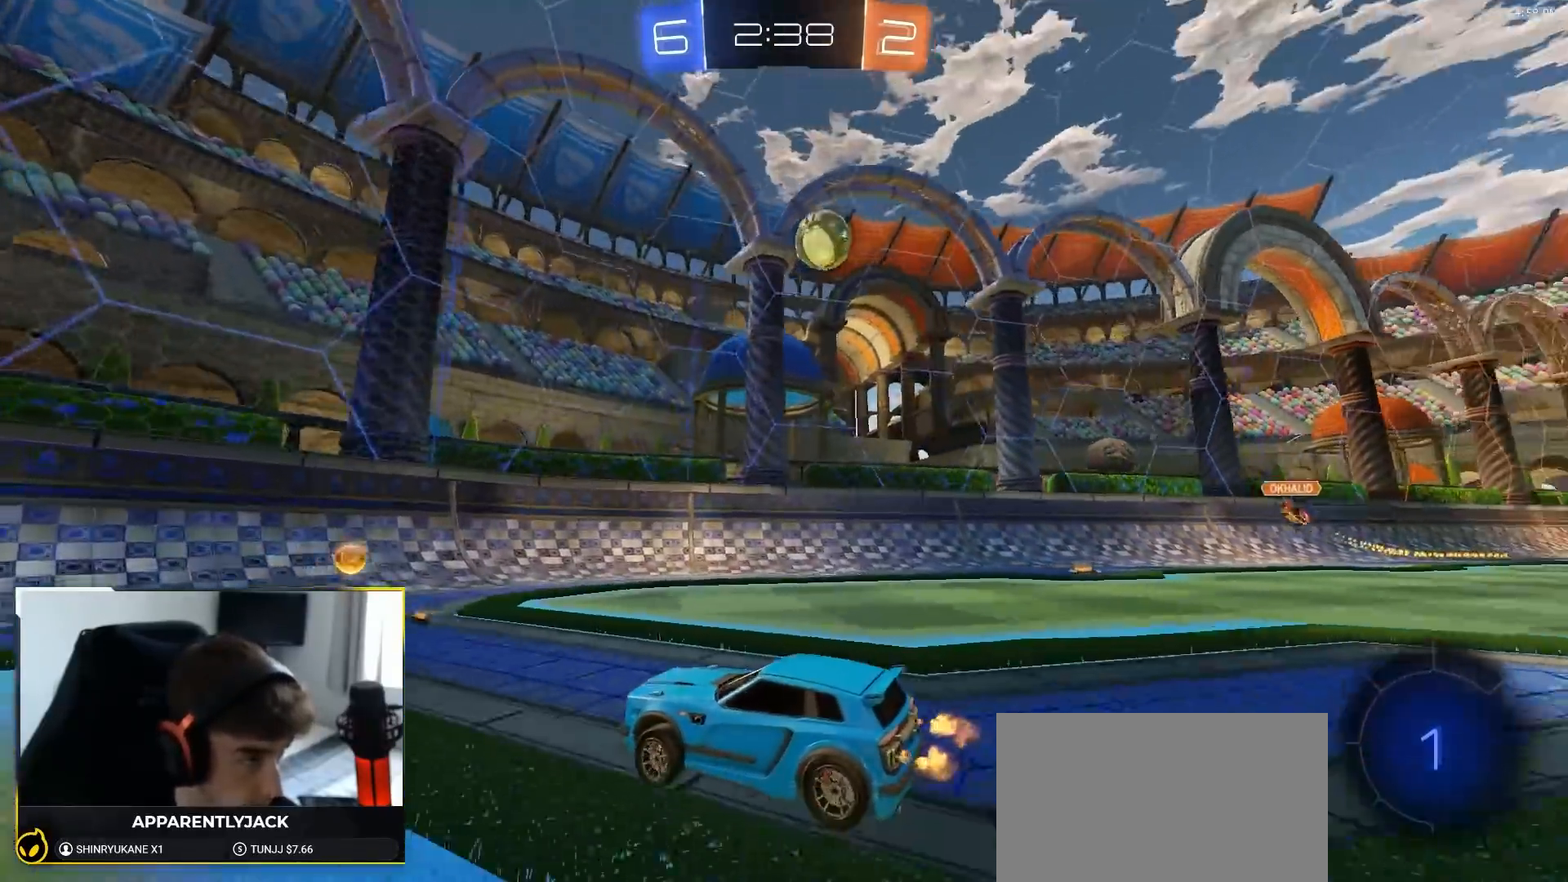
{"dt_ms": 500, "buttons": ["R2"], "left_stick": "right", "right_stick": "center", "events": [[67, "left_stick", "center"], [200, "left_stick", "left"], [333, "left_stick", "center"], [467, "left_stick", "right"]]}
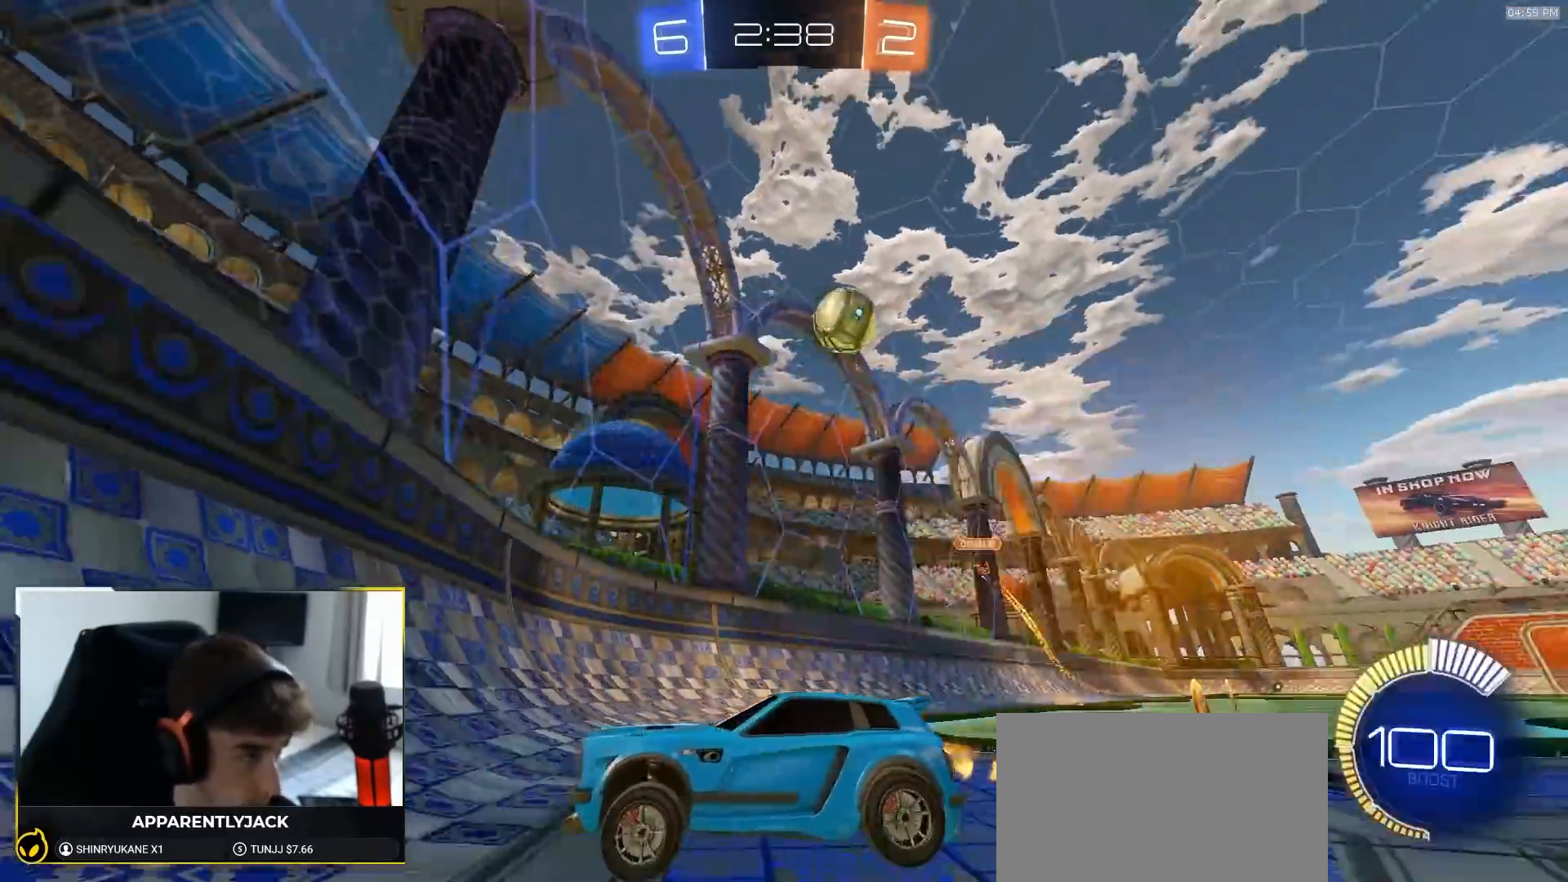
{"dt_ms": 500, "buttons": ["CROSS", "SQUARE", "R2"], "left_stick": "down-right", "right_stick": "center", "events": [[133, "L2", "down"], [133, "R2", "up"], [233, "R2", "down"], [250, "L2", "up"], [383, "SQUARE", "down"], [400, "CROSS", "down"], [433, "left_stick", "down-right"]]}
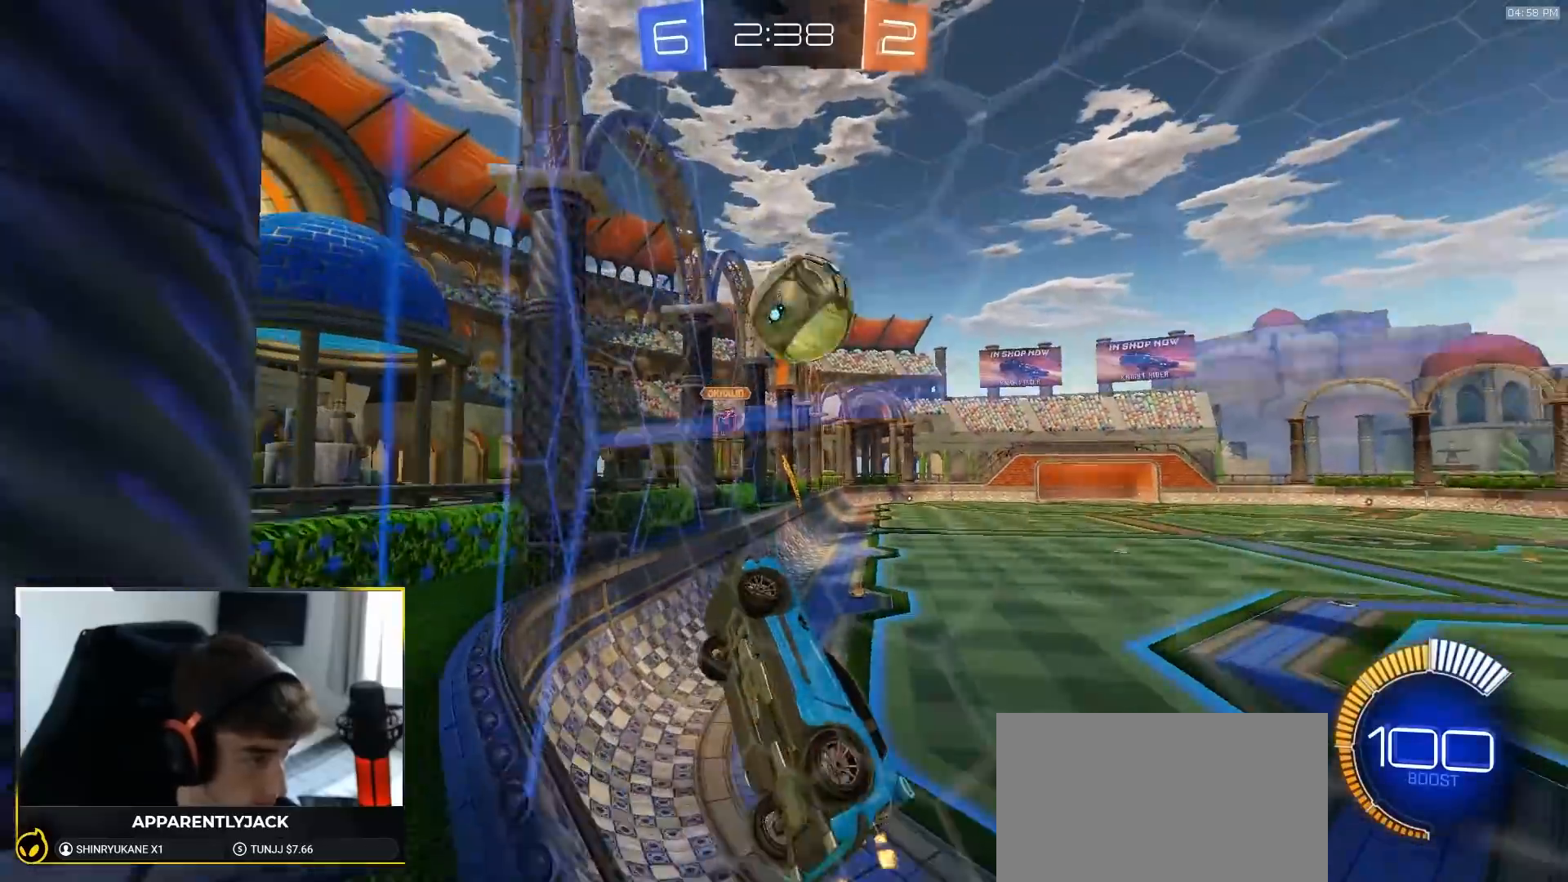
{"dt_ms": 500, "buttons": ["R2"], "left_stick": "down", "right_stick": "center", "events": [[67, "R1", "down"], [83, "CROSS", "up"], [100, "SQUARE", "up"], [133, "left_stick", "up-right"], [167, "CROSS", "down"], [317, "CROSS", "up"], [317, "left_stick", "down"], [483, "R1", "up"]]}
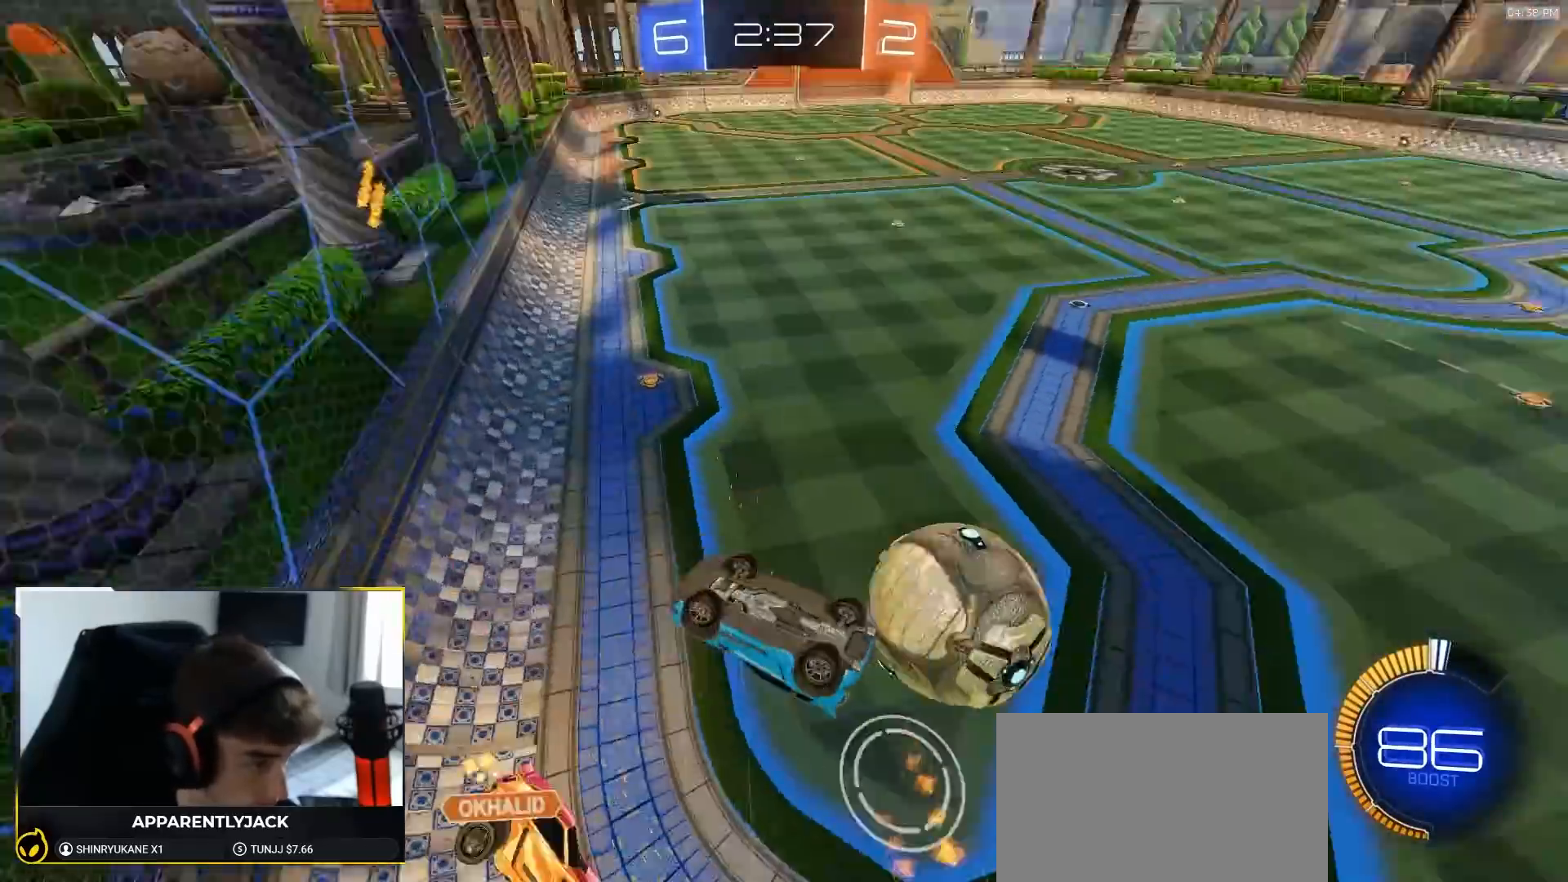
{"dt_ms": 500, "buttons": ["R1", "R2"], "left_stick": "right", "right_stick": "center", "events": [[17, "left_stick", "center"], [117, "R2", "up"], [233, "R2", "down"], [417, "left_stick", "right"], [450, "R1", "down"]]}
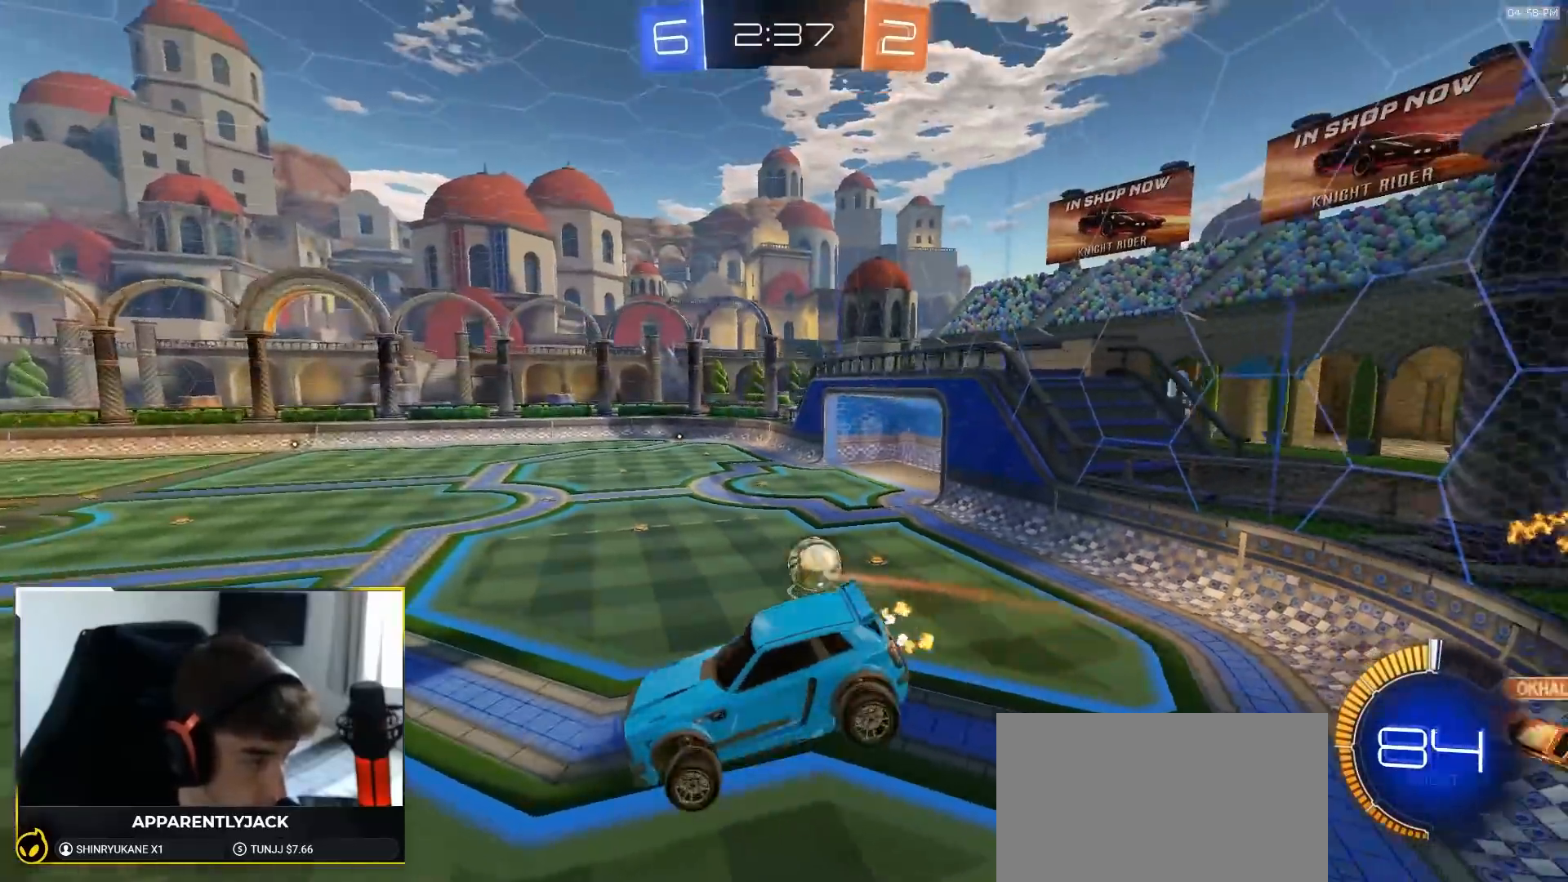
{"dt_ms": 500, "buttons": [], "left_stick": "center", "right_stick": "center", "events": [[83, "left_stick", "center"], [217, "left_stick", "down"], [300, "R1", "up"], [450, "left_stick", "center"], [483, "R2", "up"]]}
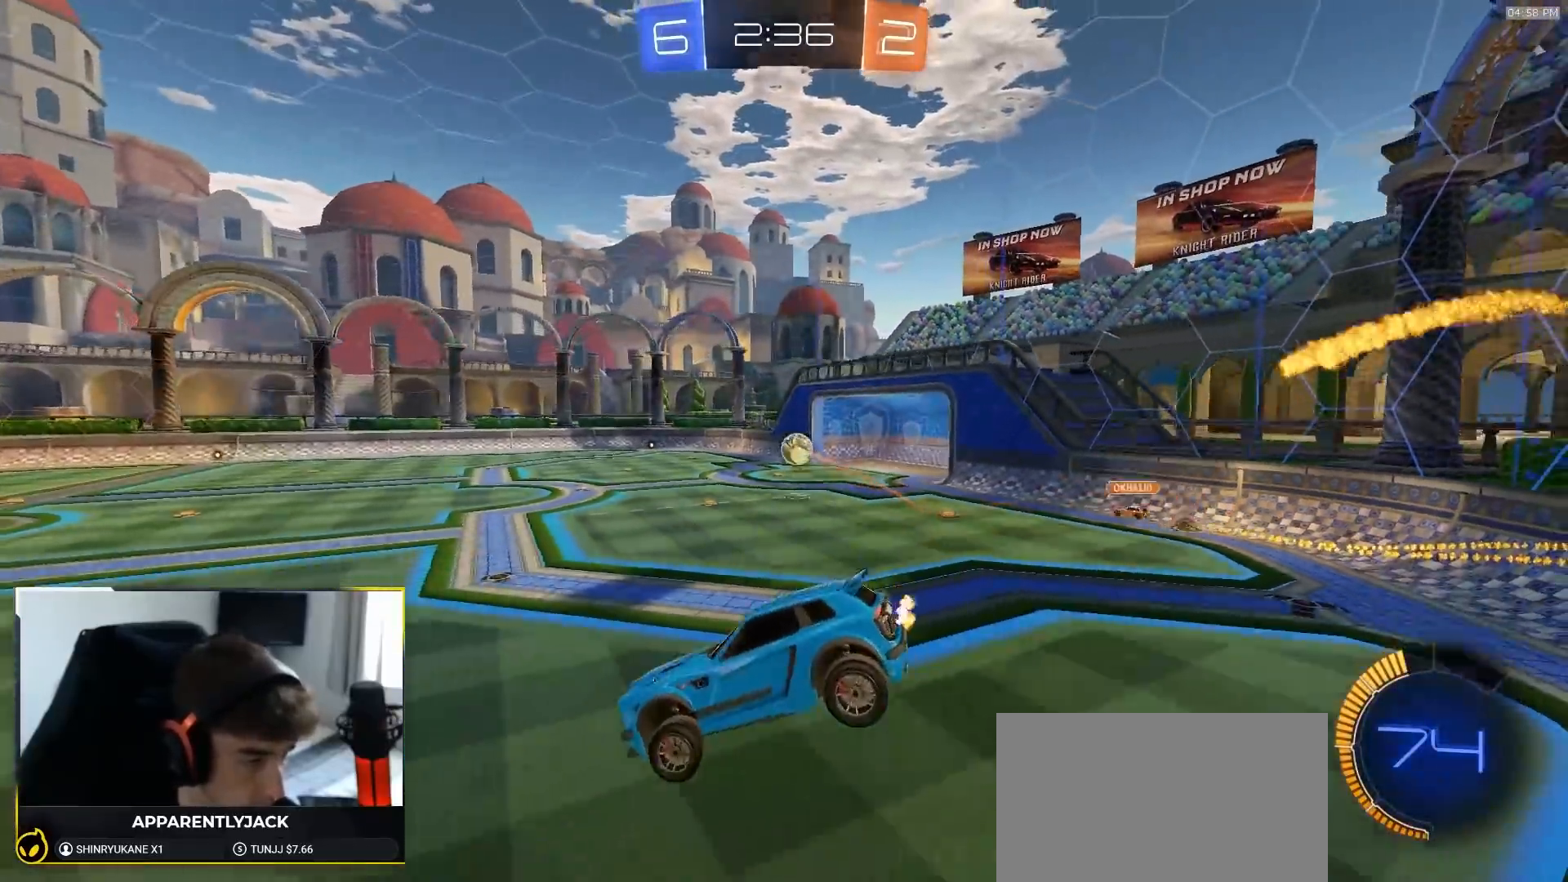
{"dt_ms": 500, "buttons": ["R2"], "left_stick": "center", "right_stick": "center", "events": [[317, "R2", "down"]]}
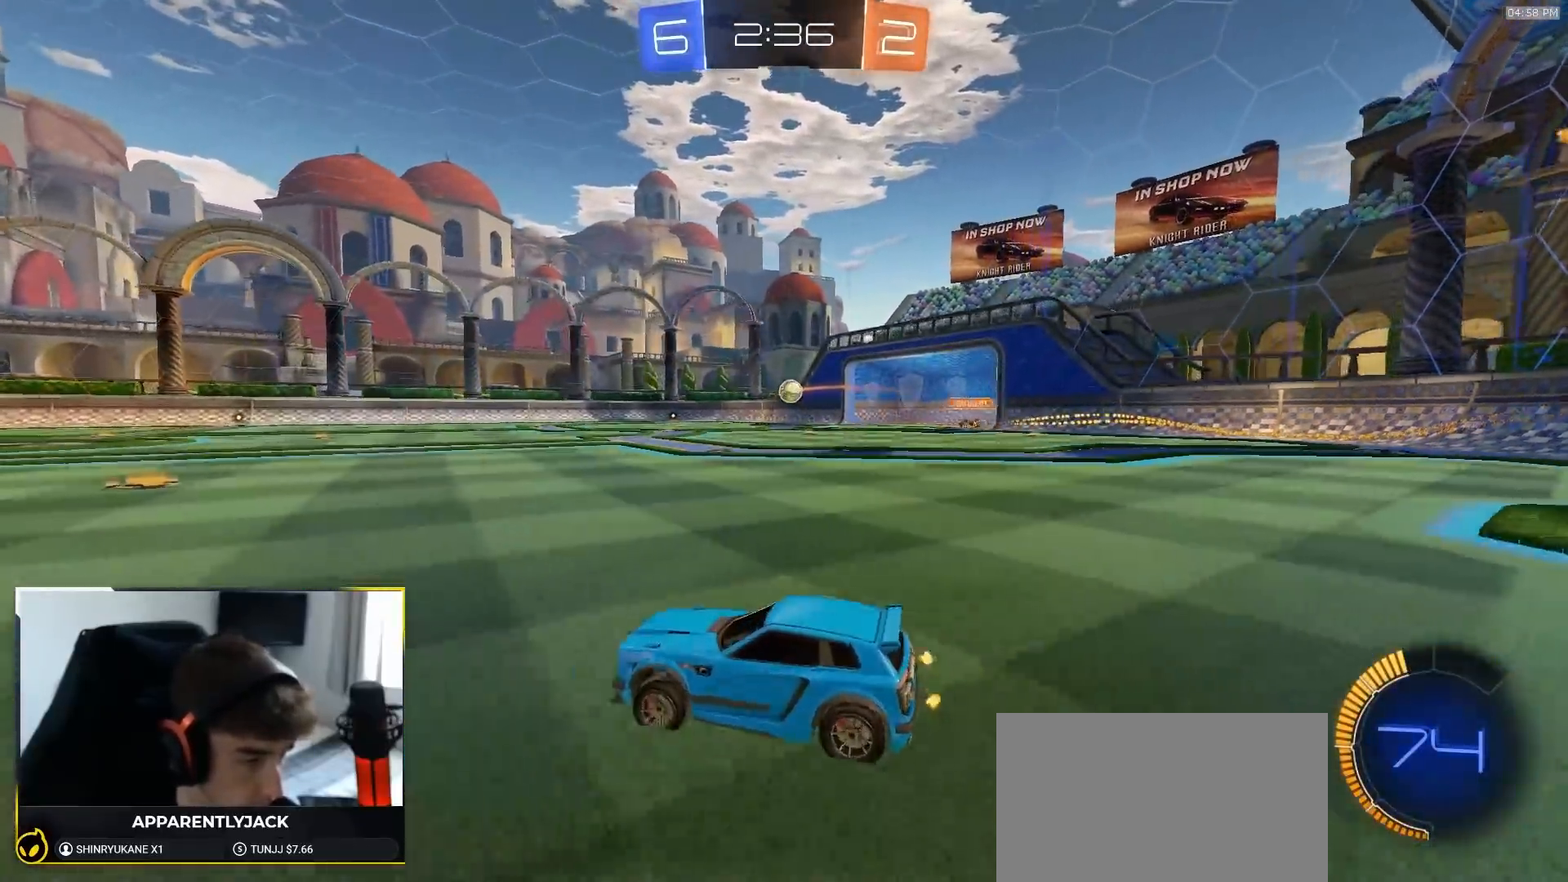
{"dt_ms": 500, "buttons": ["R1", "R2"], "left_stick": "down-left", "right_stick": "center", "events": [[33, "left_stick", "down-right"], [150, "R1", "down"], [317, "left_stick", "center"], [450, "left_stick", "down-left"]]}
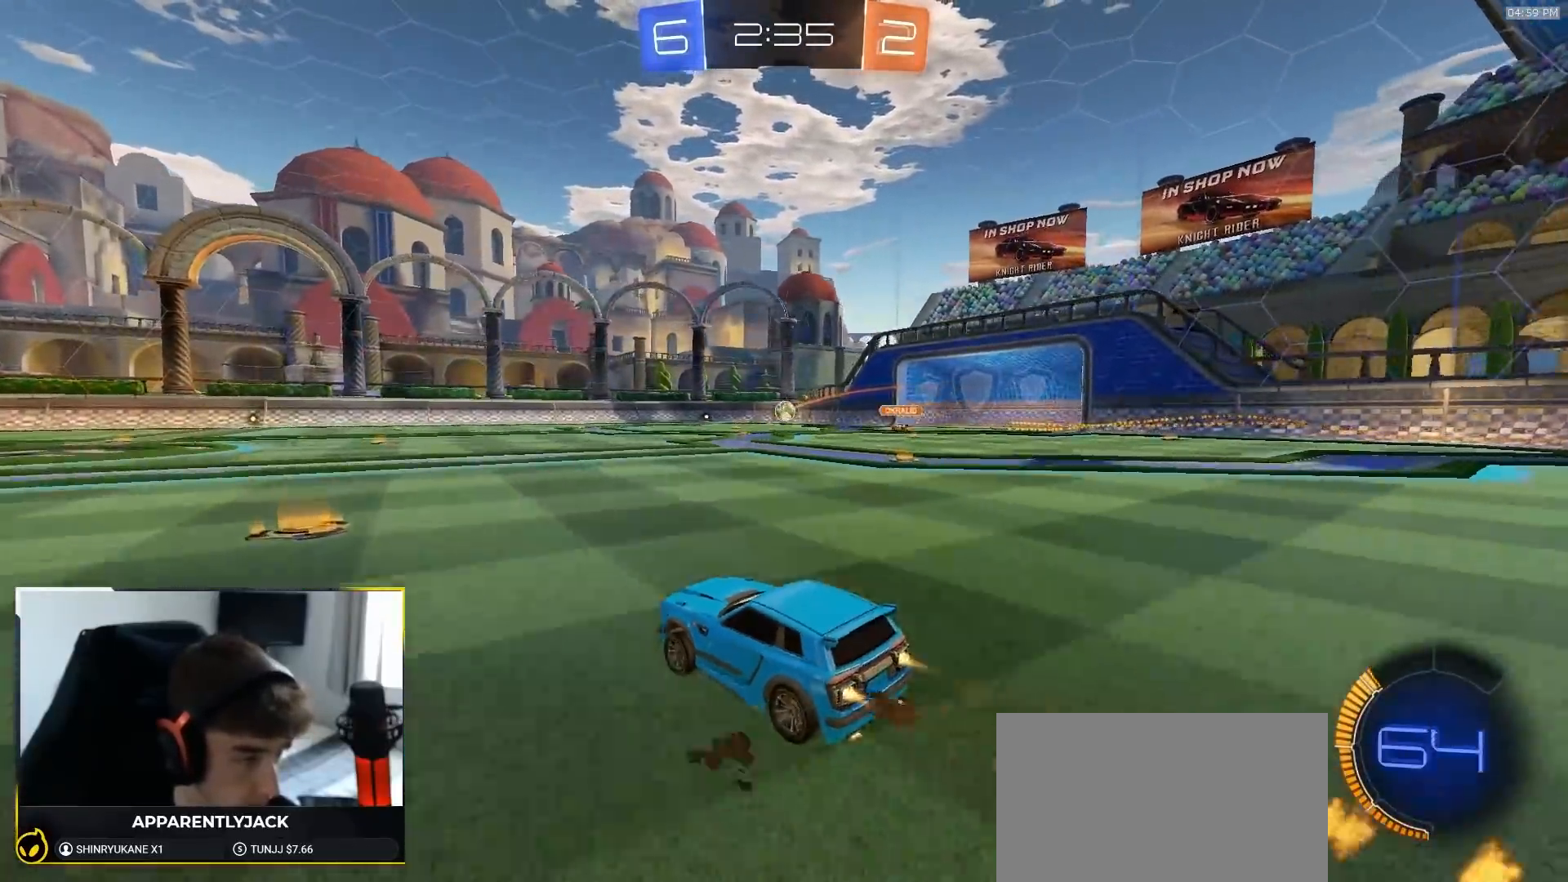
{"dt_ms": 1000, "buttons": ["L1", "R2"], "left_stick": "down-right", "right_stick": "center", "events": [[117, "R1", "up"], [167, "left_stick", "down-right"], [633, "R1", "down"], [667, "CROSS", "down"], [683, "left_stick", "right"], [717, "CROSS", "up"], [717, "L1", "down"], [750, "CROSS", "down"], [800, "left_stick", "down-right"], [917, "CROSS", "up"], [983, "R1", "up"]]}
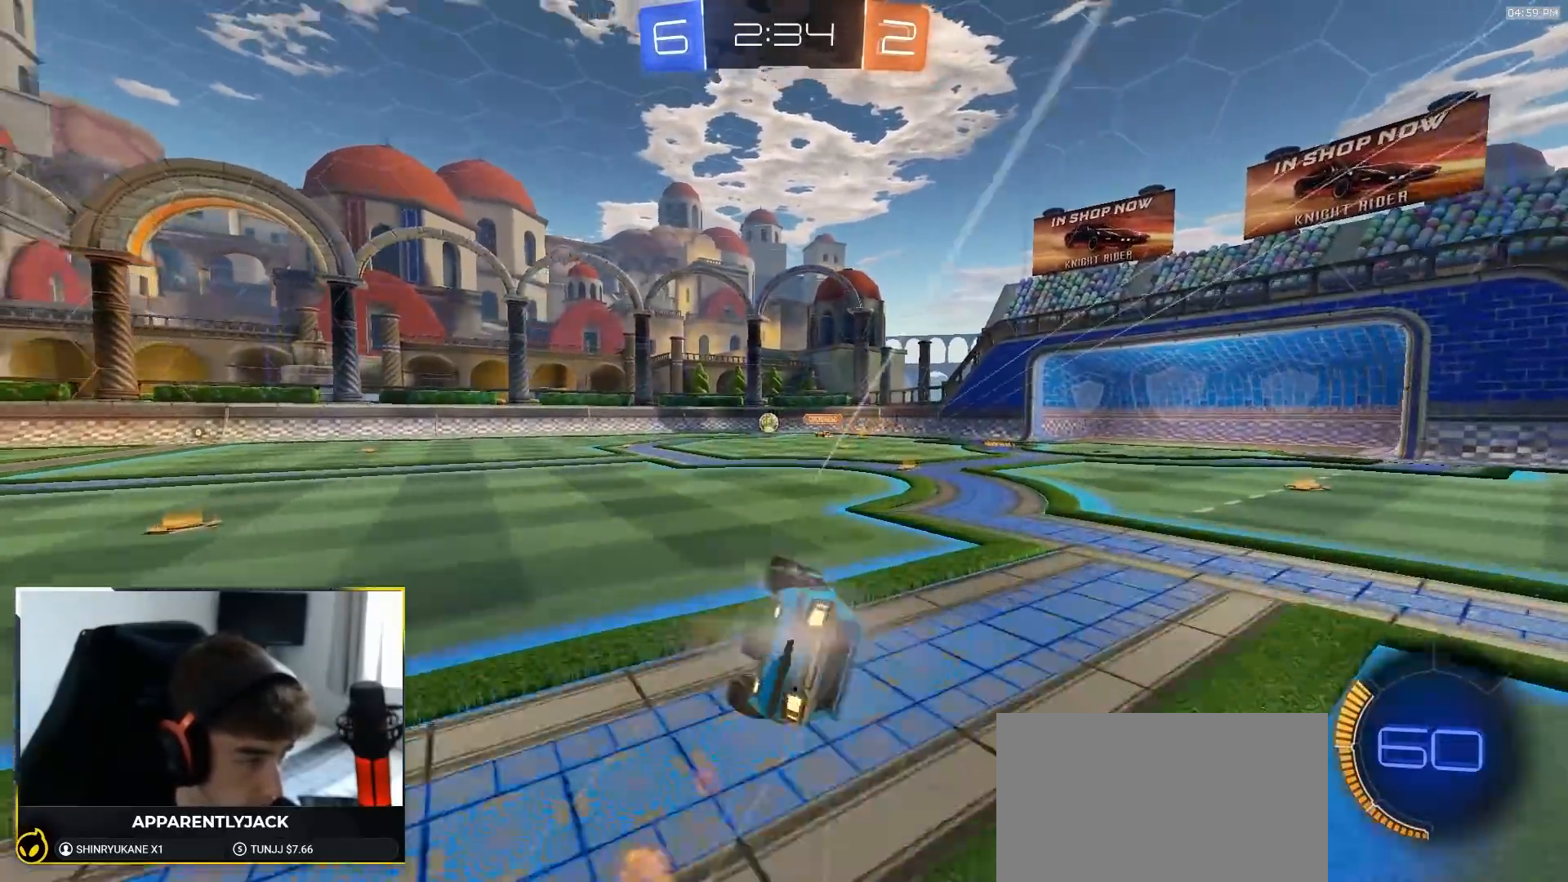
{"dt_ms": 500, "buttons": ["L1"], "left_stick": "down-right", "right_stick": "center", "events": [[67, "R2", "up"]]}
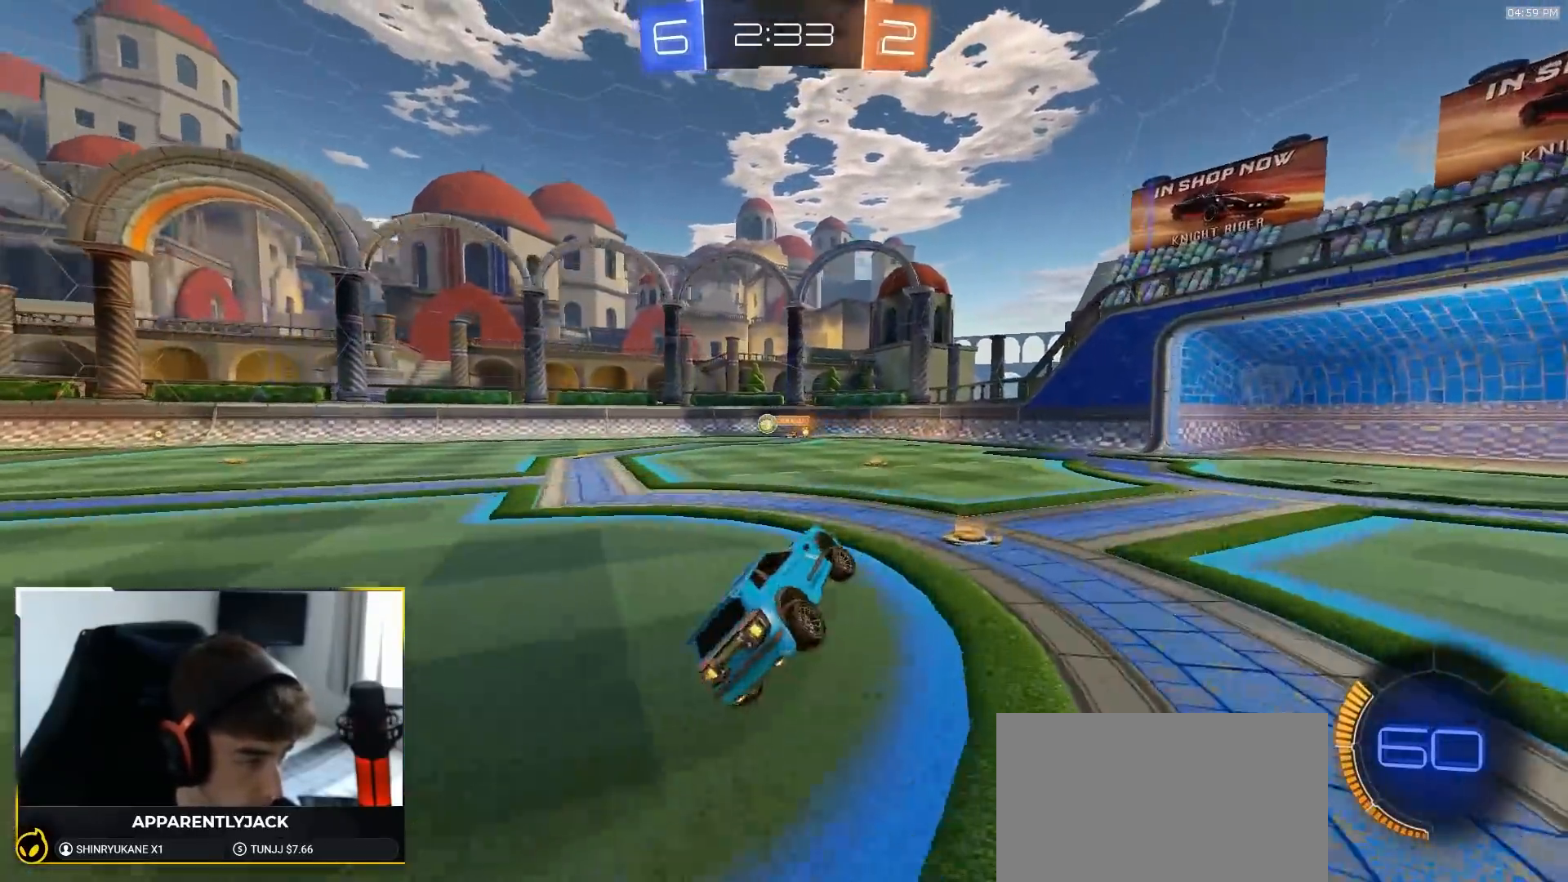
{"dt_ms": 500, "buttons": ["R2"], "left_stick": "center", "right_stick": "center", "events": [[50, "L1", "up"], [50, "R2", "down"], [67, "left_stick", "center"], [250, "left_stick", "down-left"], [417, "left_stick", "center"]]}
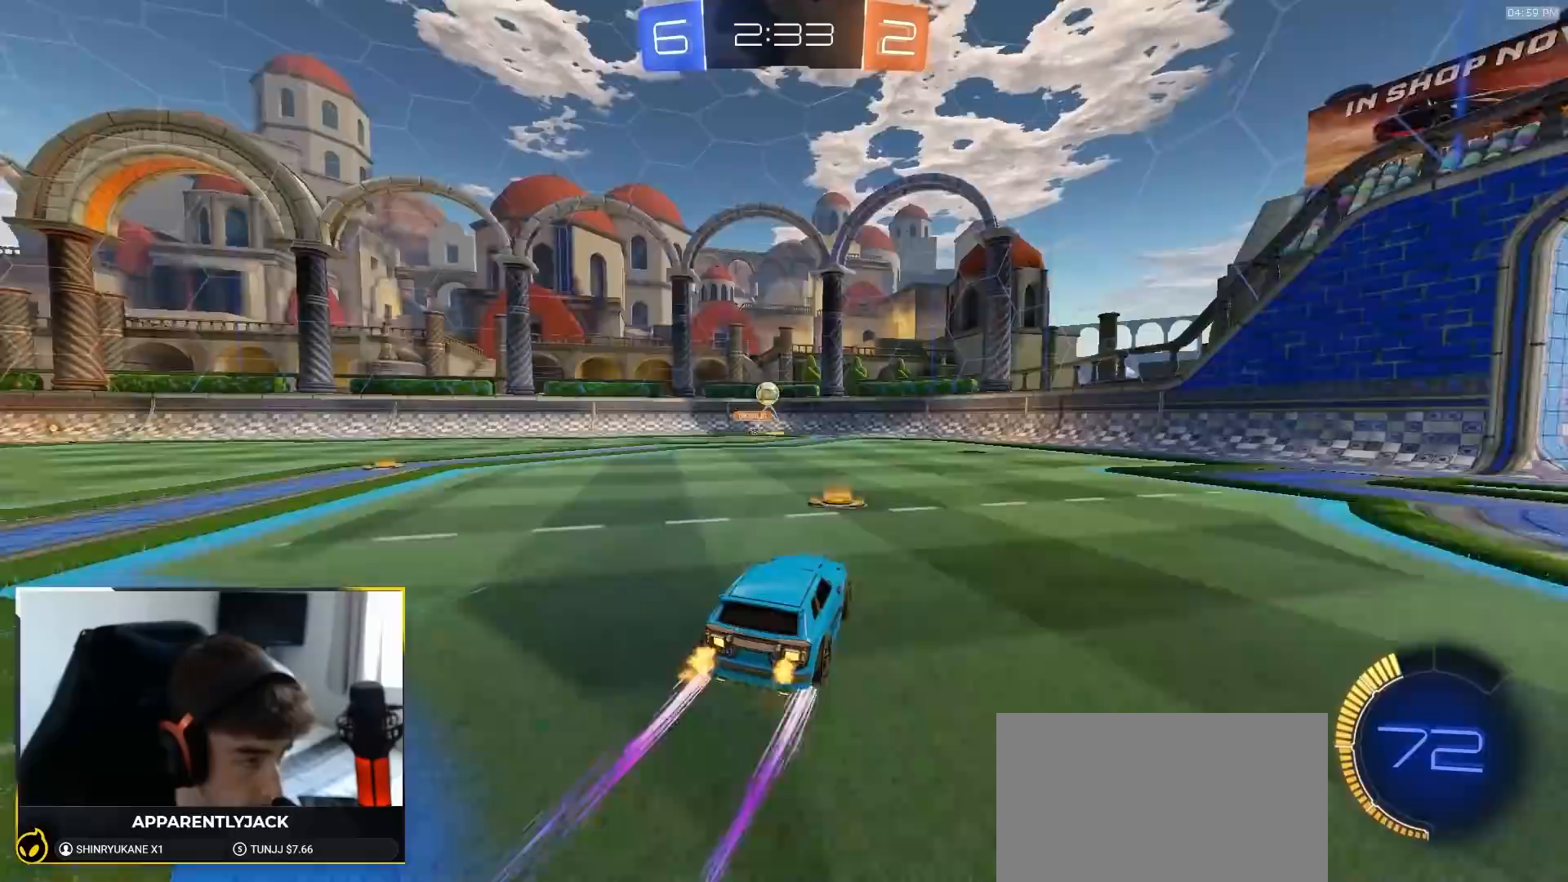
{"dt_ms": 500, "buttons": ["R2"], "left_stick": "center", "right_stick": "center", "events": [[50, "left_stick", "right"], [150, "left_stick", "center"], [350, "left_stick", "right"], [483, "left_stick", "center"]]}
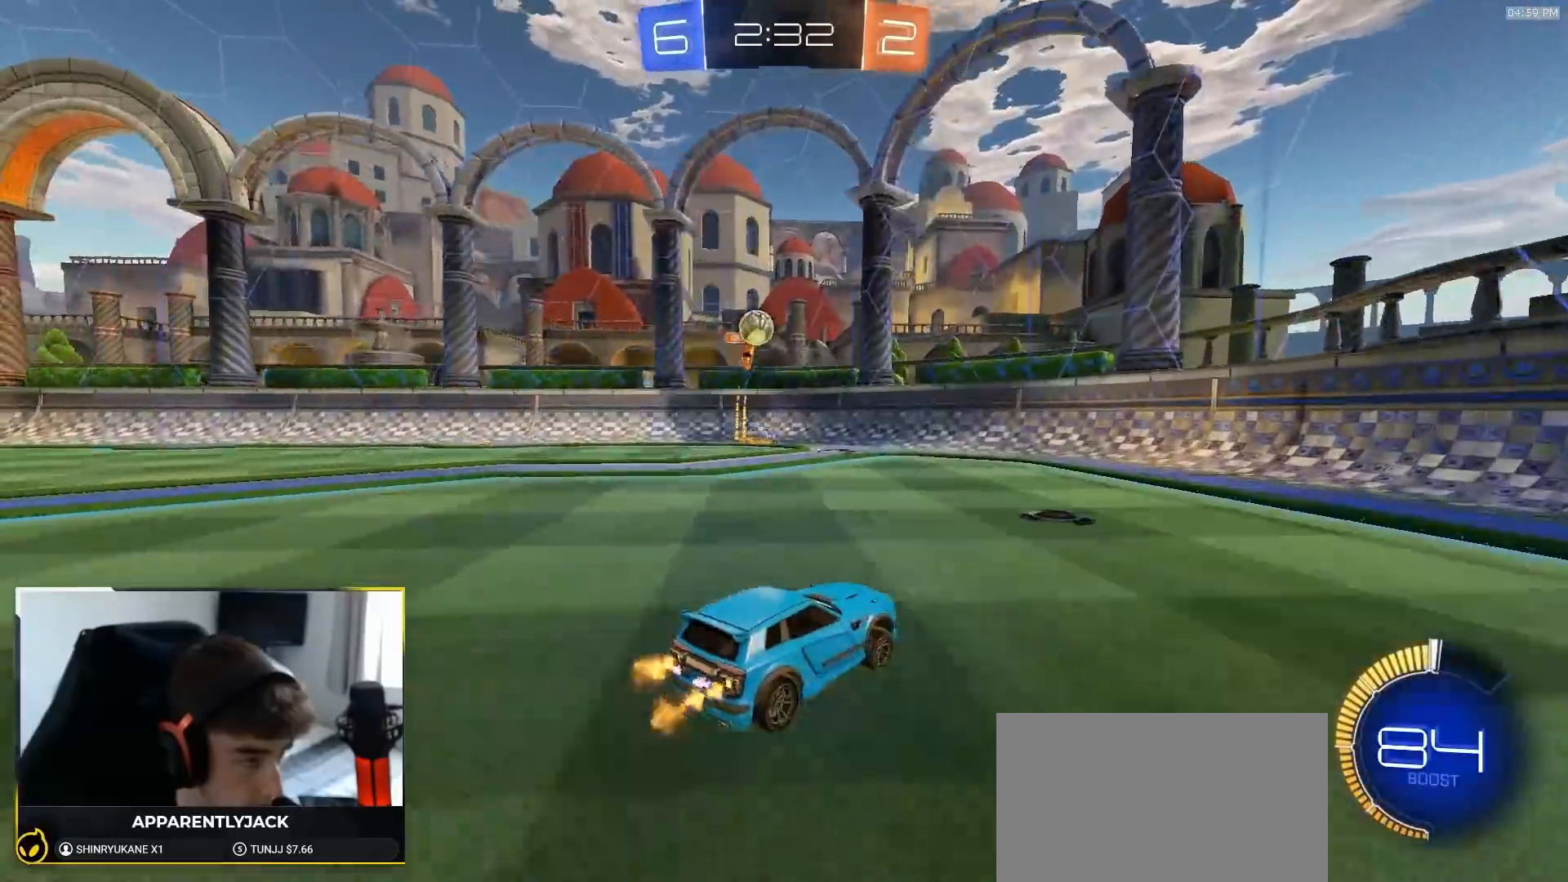
{"dt_ms": 500, "buttons": ["R2"], "left_stick": "center", "right_stick": "center", "events": [[83, "left_stick", "right"], [433, "left_stick", "center"]]}
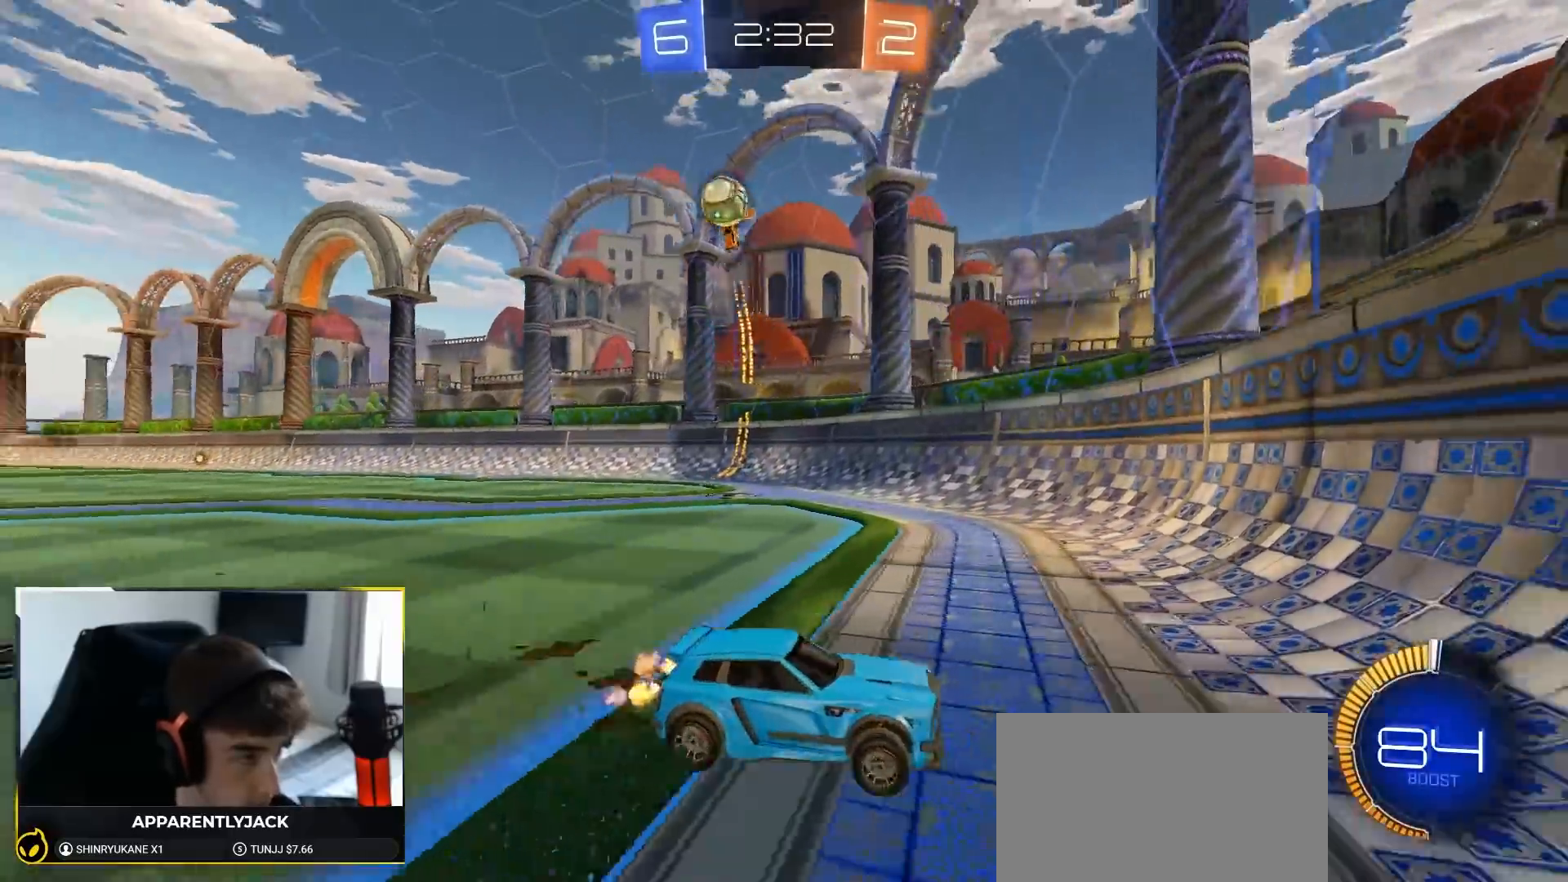
{"dt_ms": 500, "buttons": ["CROSS", "SQUARE", "R1", "R2"], "left_stick": "down", "right_stick": "center", "events": [[333, "SQUARE", "down"], [367, "CROSS", "down"], [367, "left_stick", "down"], [417, "R1", "down"]]}
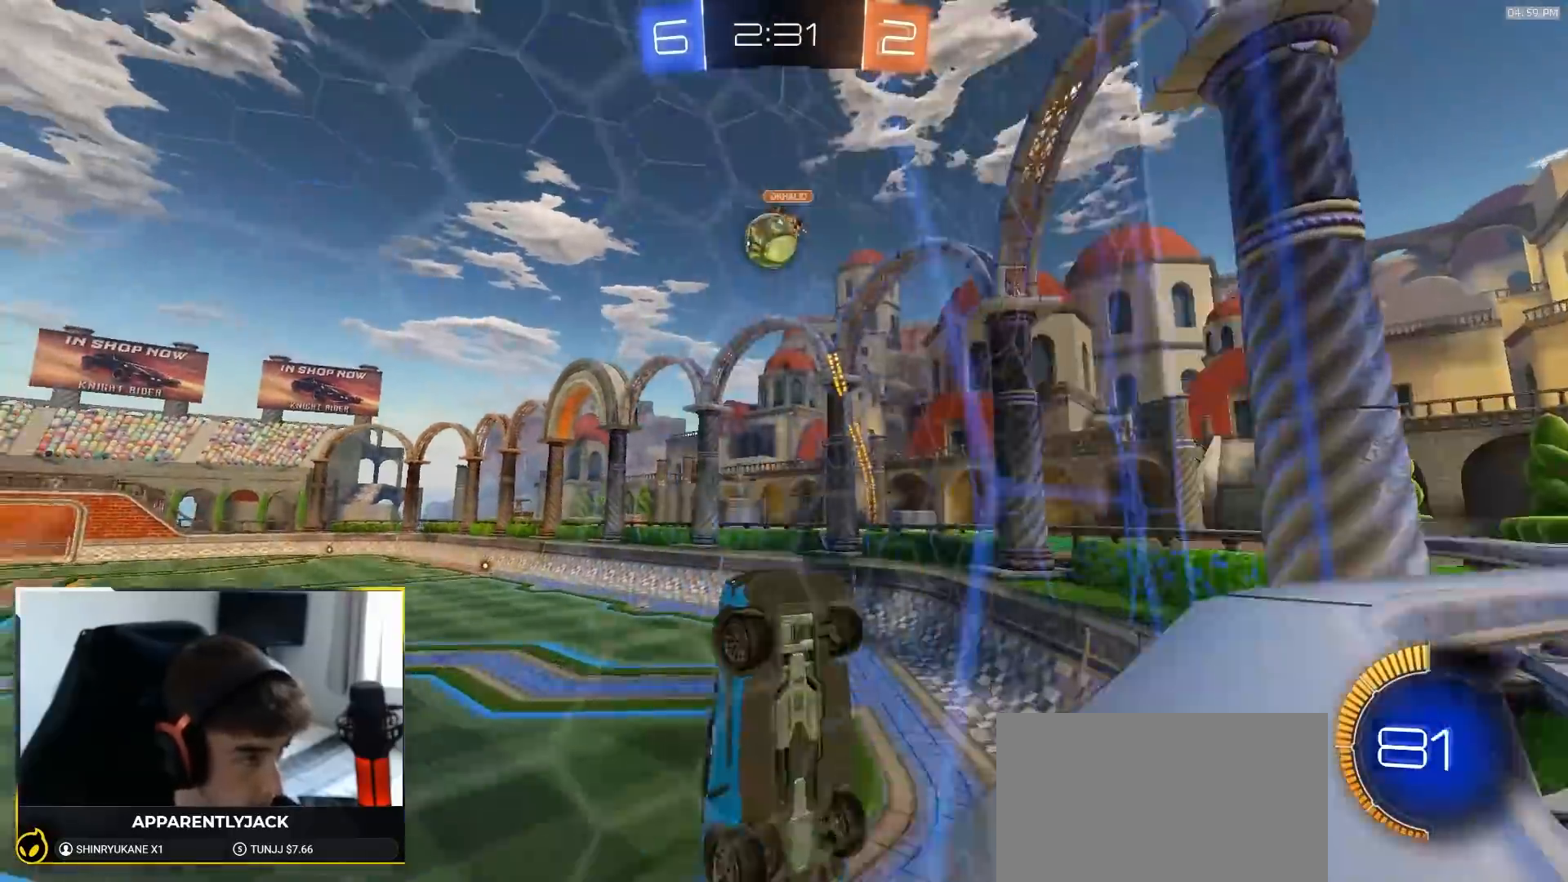
{"dt_ms": 1000, "buttons": ["R2"], "left_stick": "up", "right_stick": "center"}
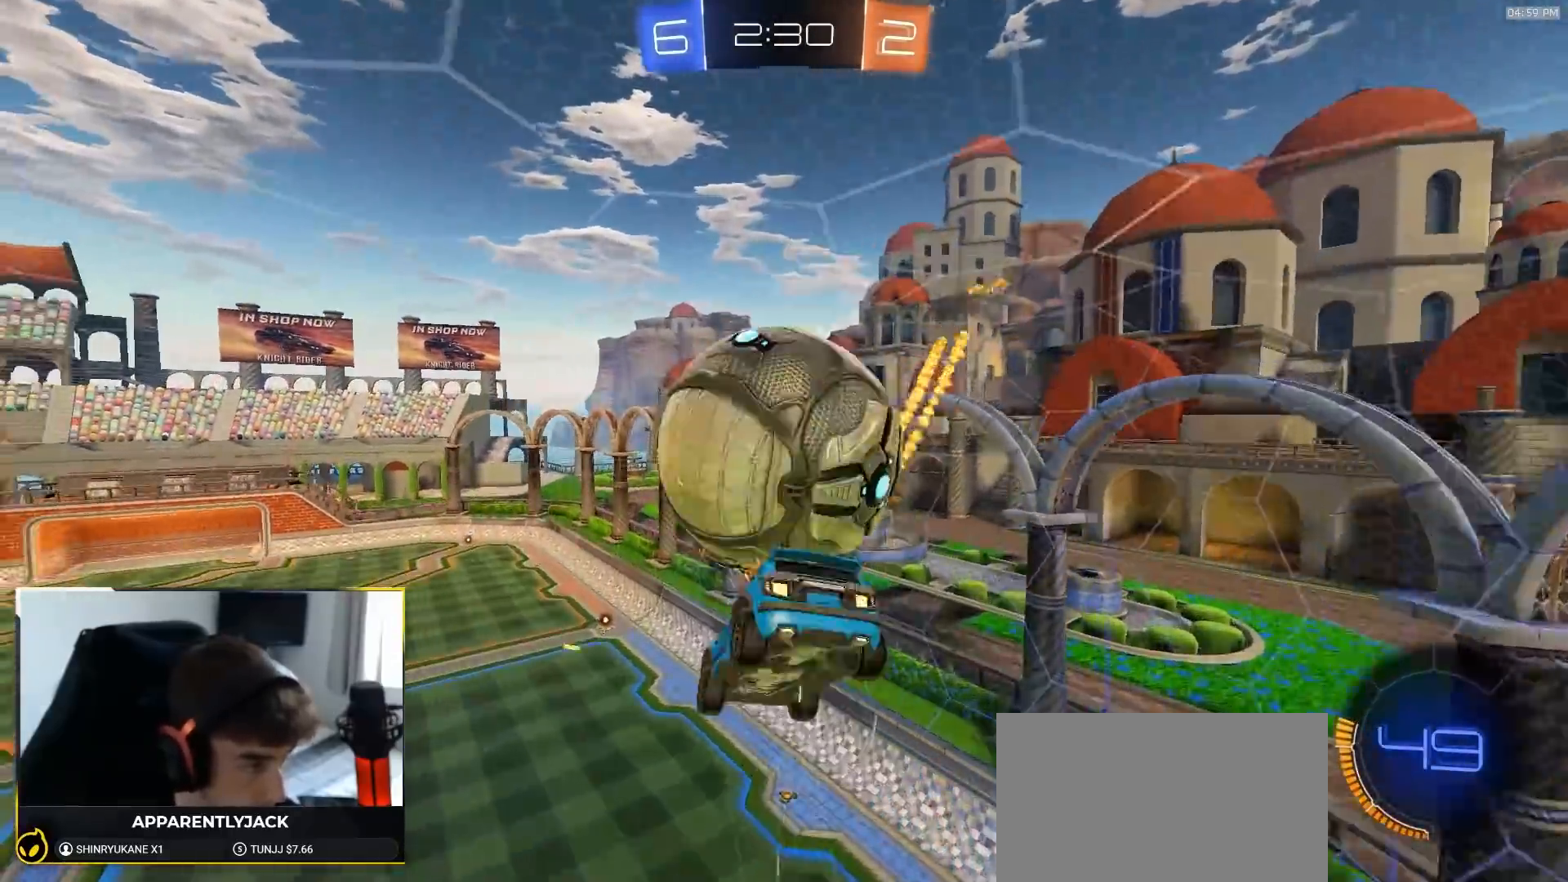
{"dt_ms": 500, "buttons": [], "left_stick": "right", "right_stick": "center", "events": [[67, "left_stick", "center"], [200, "R2", "up"], [417, "left_stick", "down-right"], [483, "left_stick", "right"]]}
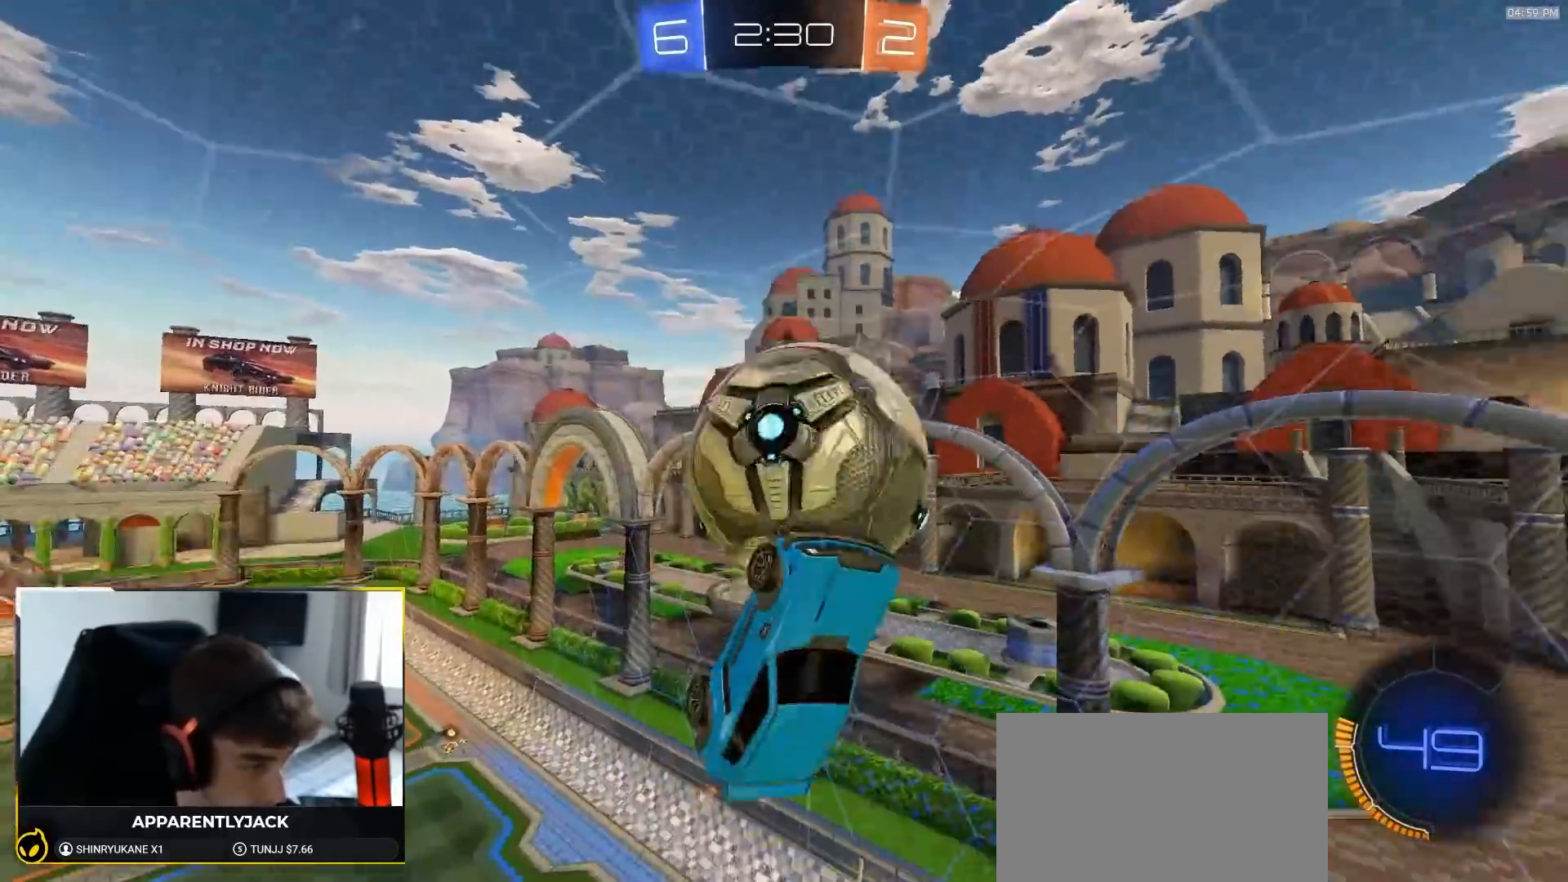
{"dt_ms": 500, "buttons": ["R1"], "left_stick": "down-right", "right_stick": "center", "events": [[167, "left_stick", "up-right"], [200, "L1", "down"], [267, "left_stick", "right"], [333, "L1", "up"], [433, "left_stick", "down-right"], [450, "R1", "down"]]}